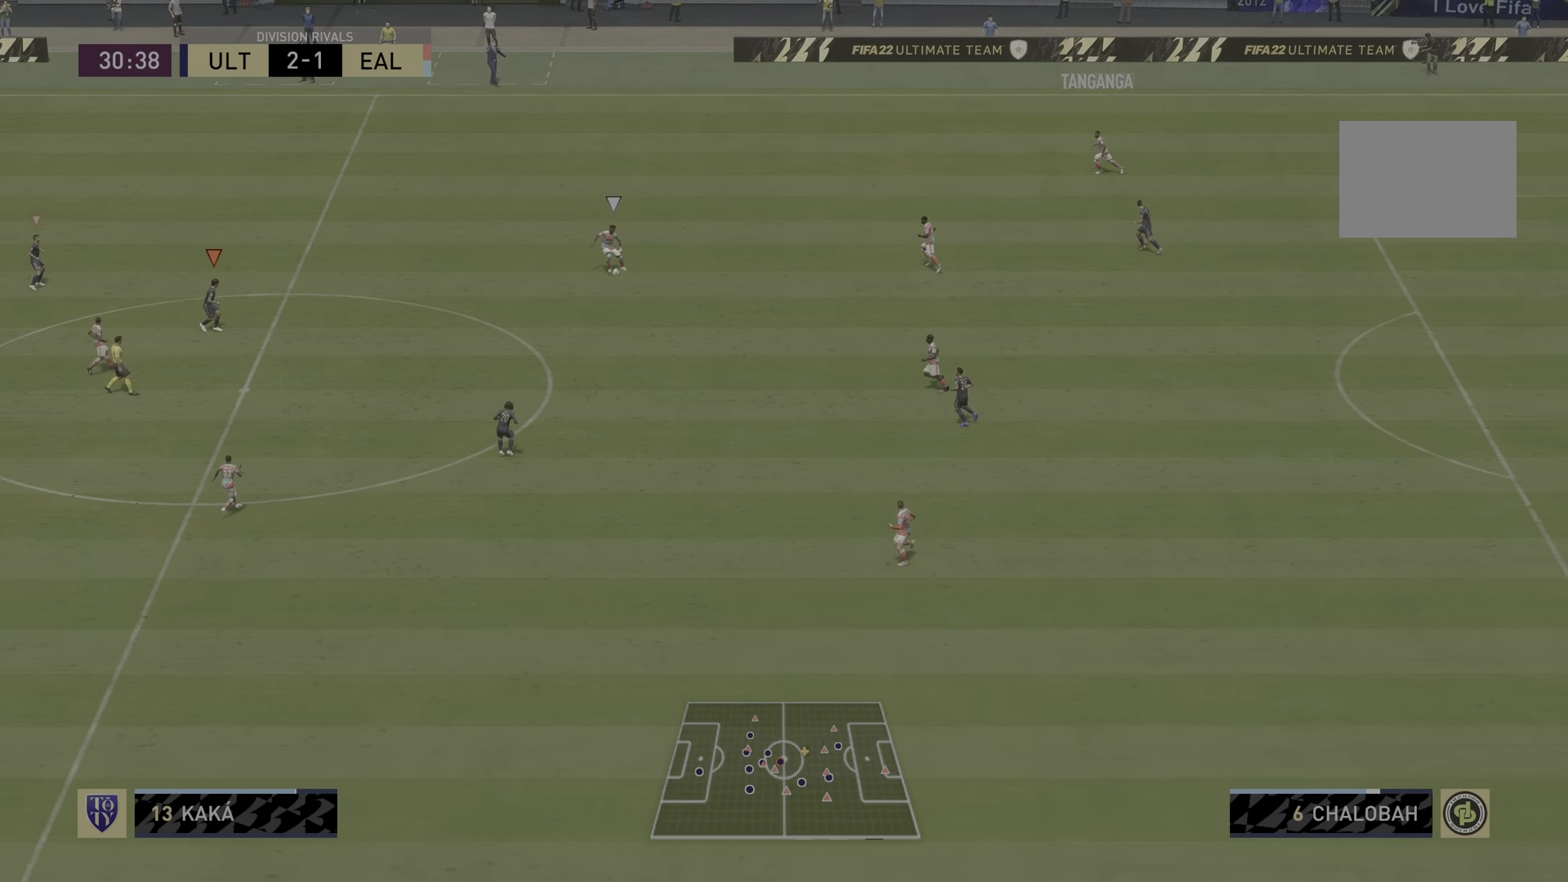
Gameplay with a controller (PlayStation layout); each line is a JSON object with the inputs held at the frame after it. "events" lists button and stick changes between this image and that frame as [ms after this image, input, new state], when the widget could be followed in between. Not read: L3 R3.
{"buttons": ["L2"], "left_stick": "down-right", "right_stick": "center", "events": [[367, "R2", "up"]]}
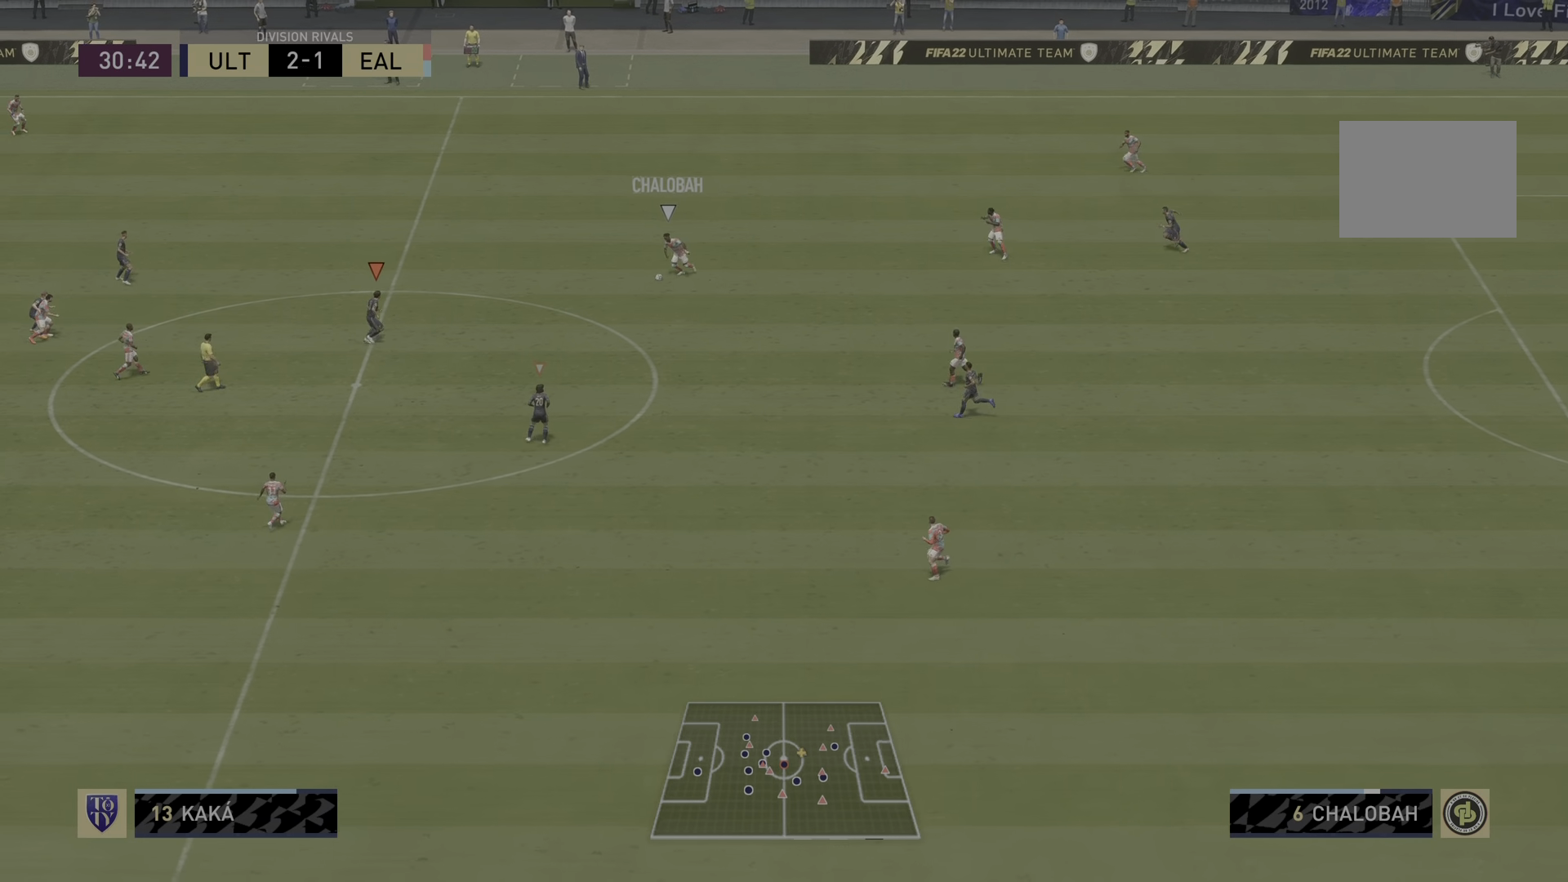
{"buttons": ["L2", "R2"], "left_stick": "center", "right_stick": "center", "events": [[16, "left_stick", "right"], [150, "left_stick", "center"], [167, "R2", "down"]]}
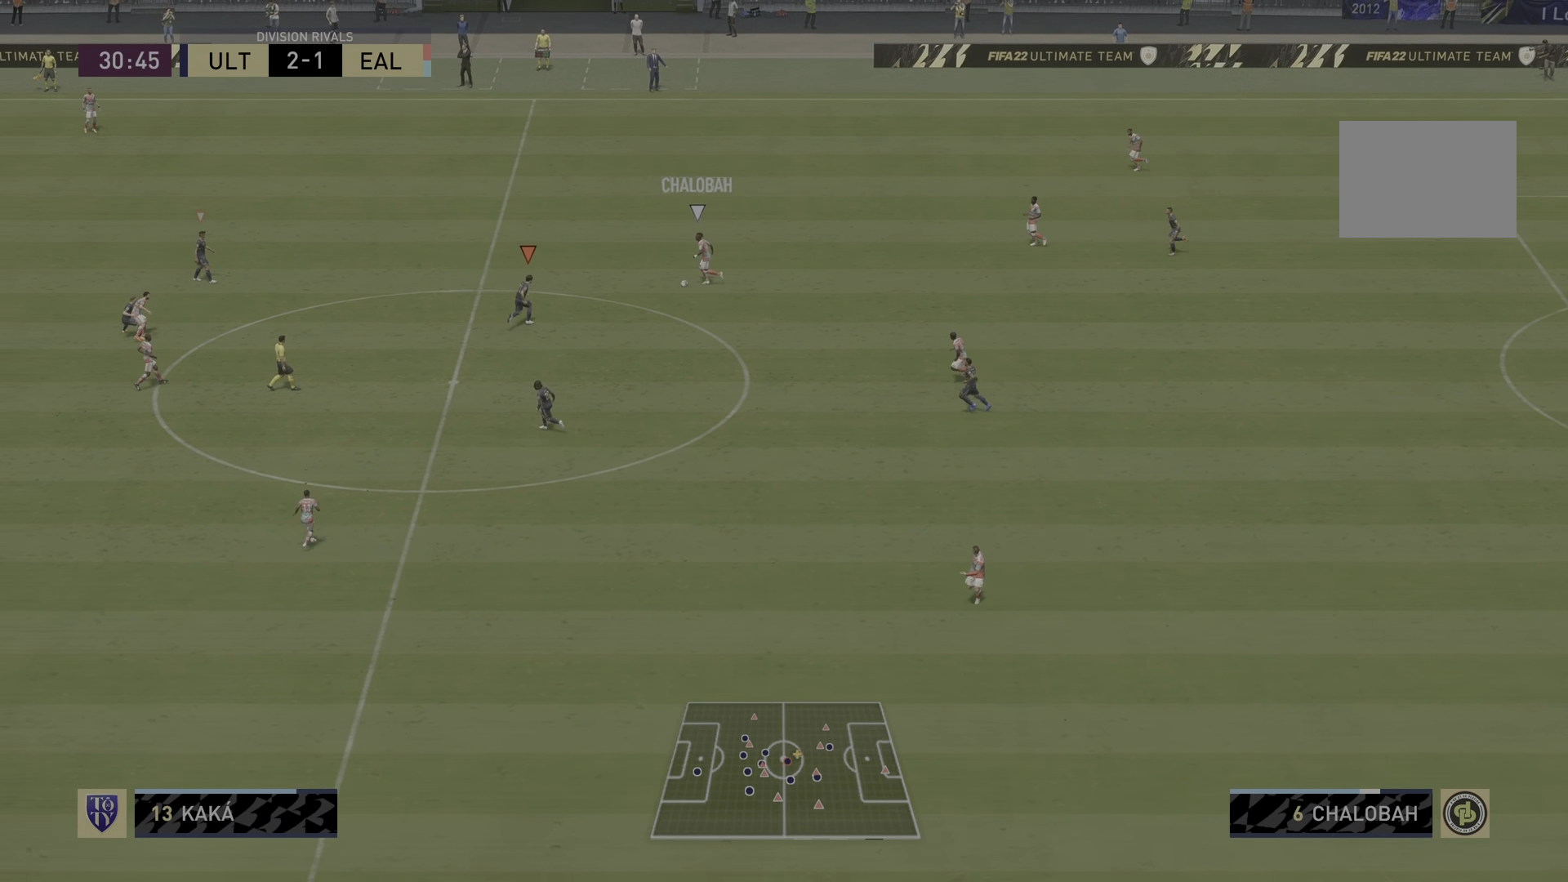
{"buttons": ["L2"], "left_stick": "down-left", "right_stick": "center", "events": [[100, "left_stick", "left"], [167, "R2", "up"], [367, "left_stick", "down-left"]]}
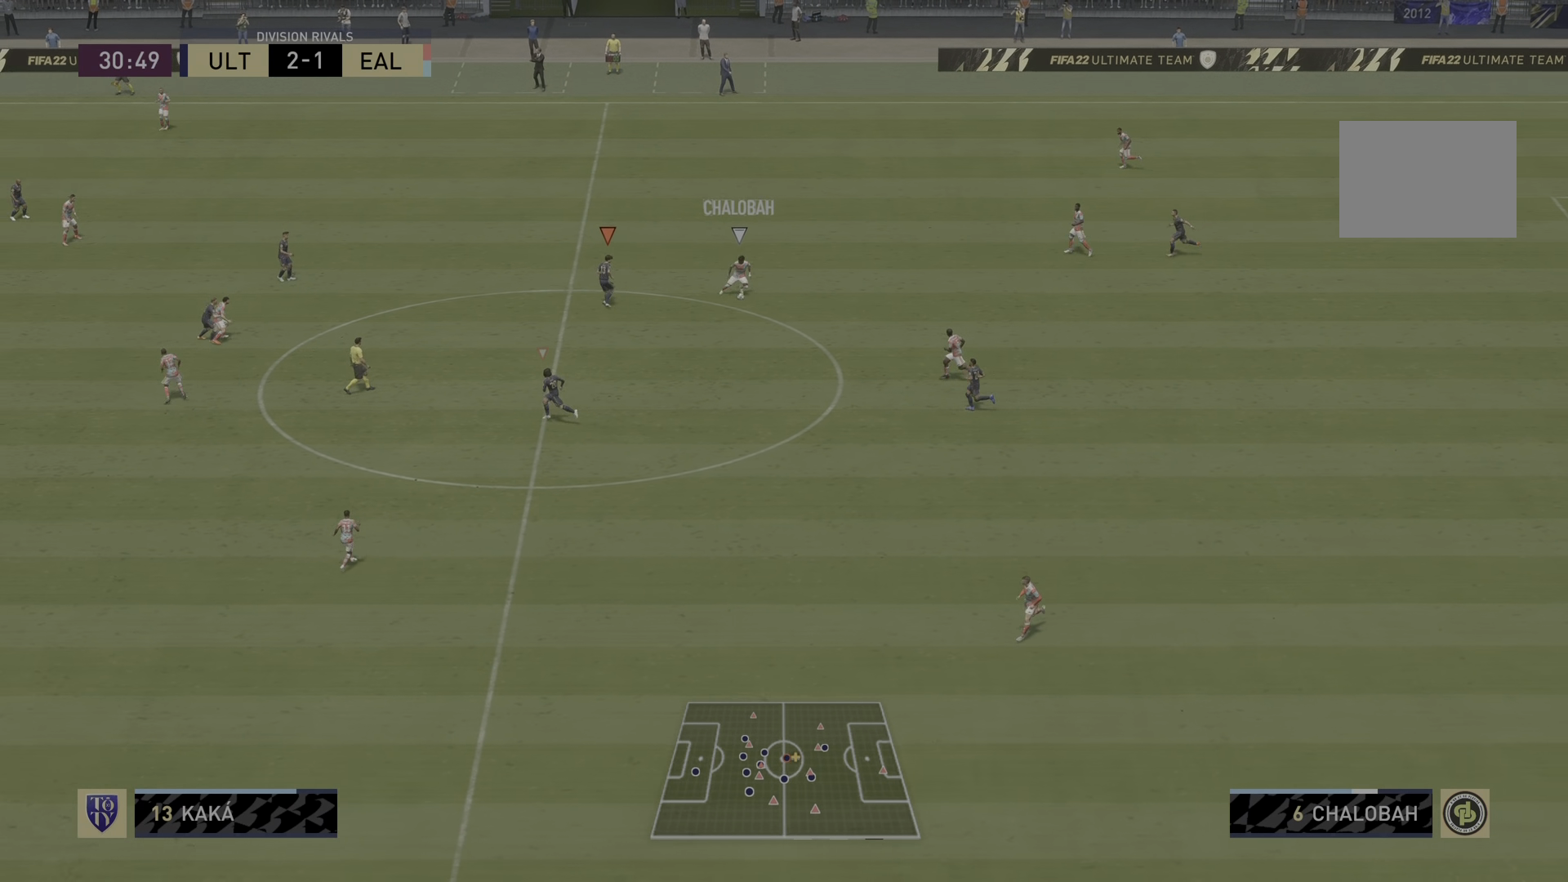
{"buttons": ["L2", "R2"], "left_stick": "down", "right_stick": "center", "events": [[33, "R2", "down"], [200, "left_stick", "down"]]}
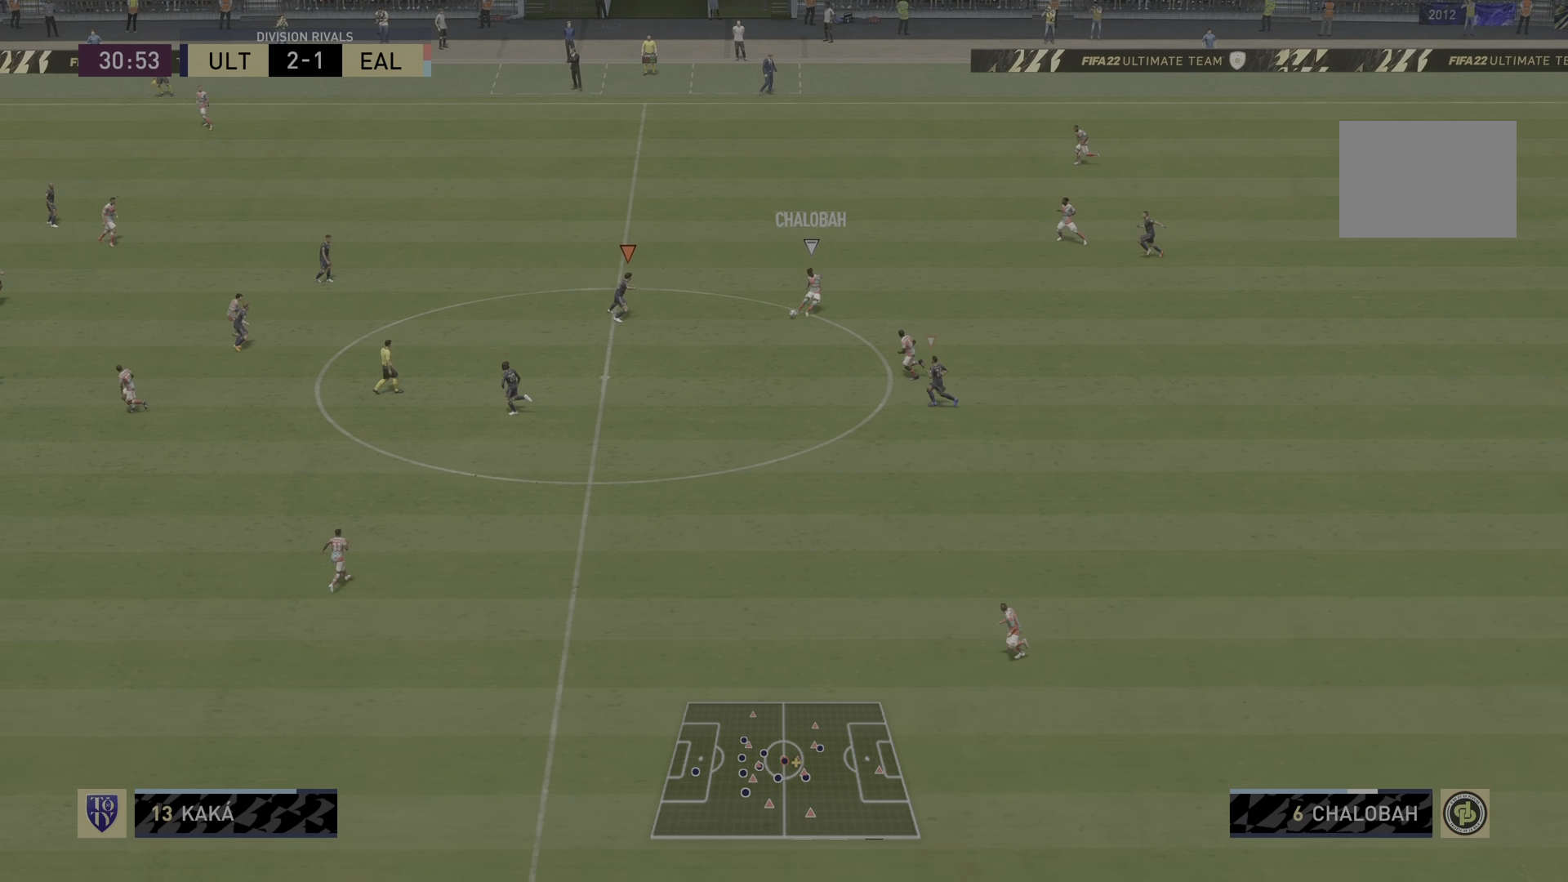
{"buttons": ["L1", "R2"], "left_stick": "down-left", "right_stick": "center", "events": [[301, "R2", "up"], [351, "L2", "up"], [384, "R2", "down"], [417, "L1", "down"], [417, "left_stick", "down-left"]]}
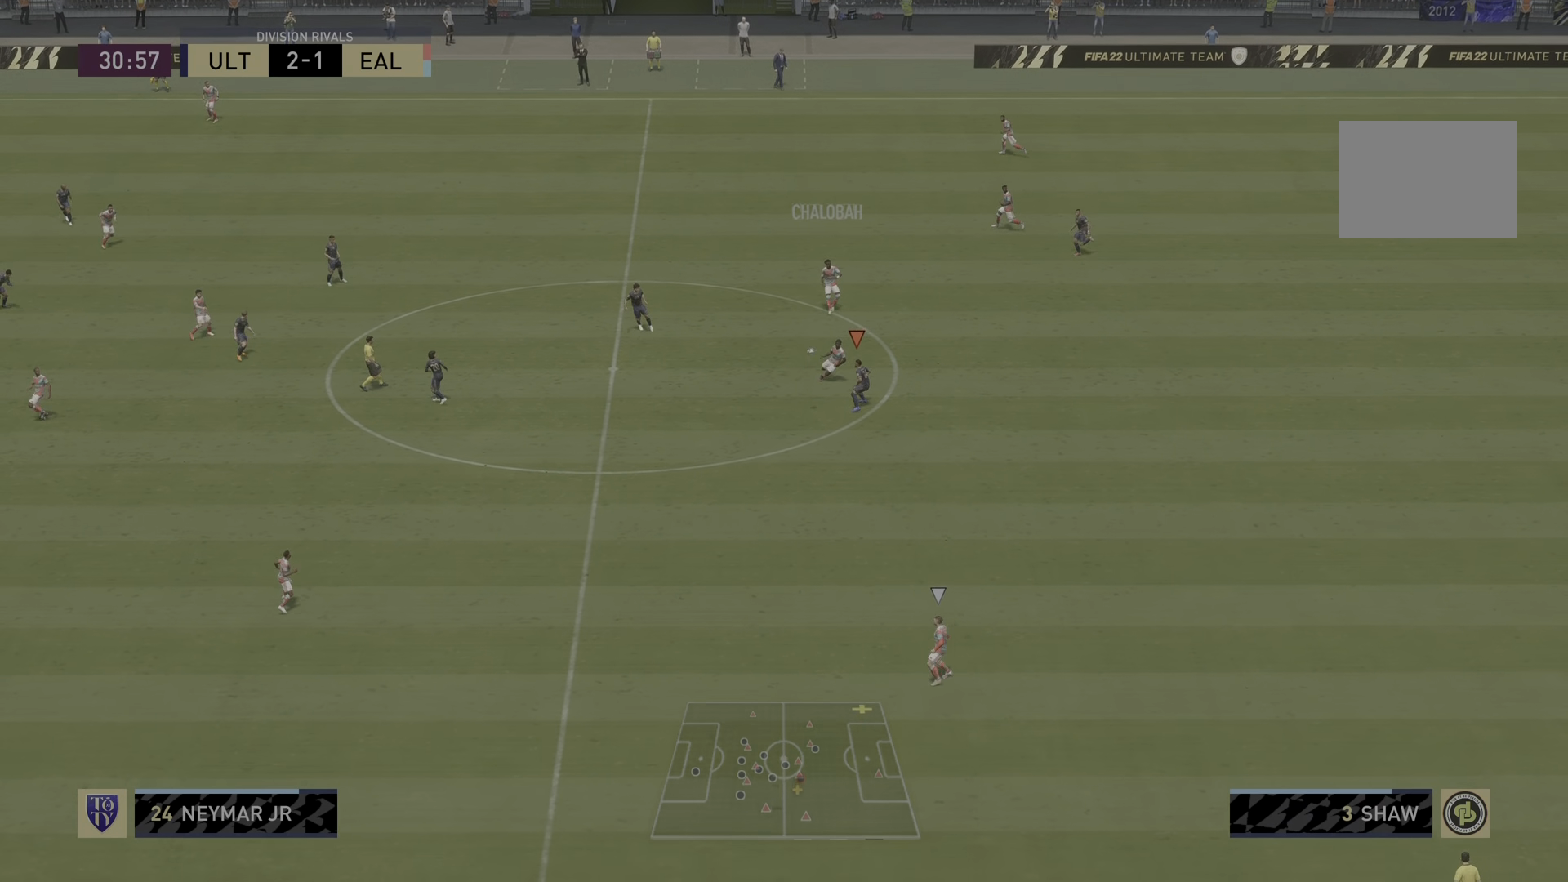
{"buttons": ["R2"], "left_stick": "down-left", "right_stick": "center", "events": [[150, "L1", "up"]]}
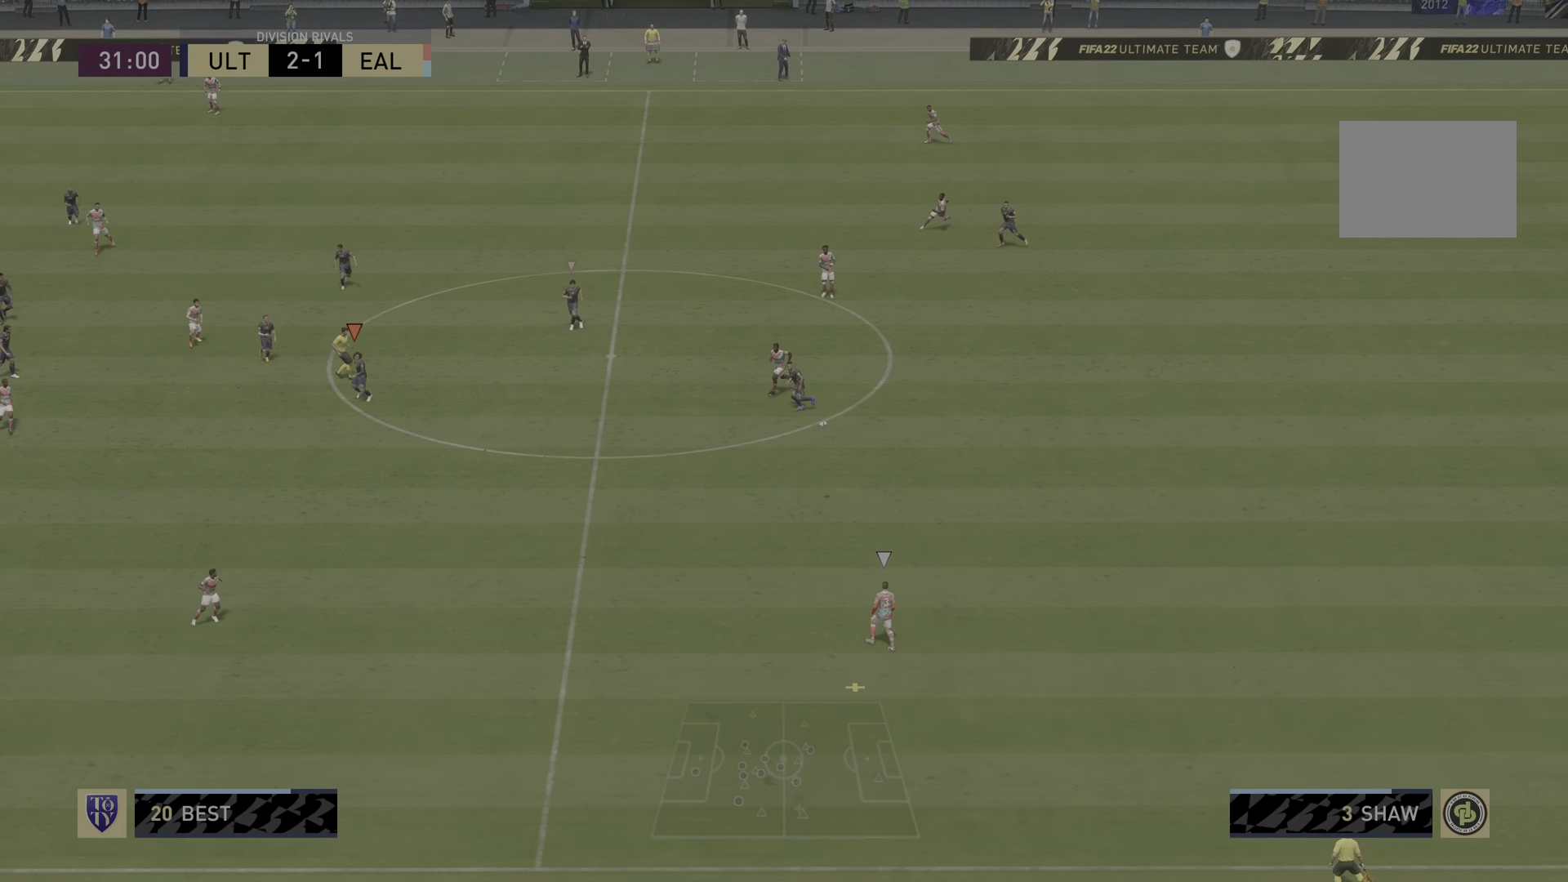
{"buttons": ["R2"], "left_stick": "down", "right_stick": "down", "events": [[184, "left_stick", "down"], [184, "right_stick", "down-left"], [317, "right_stick", "down"]]}
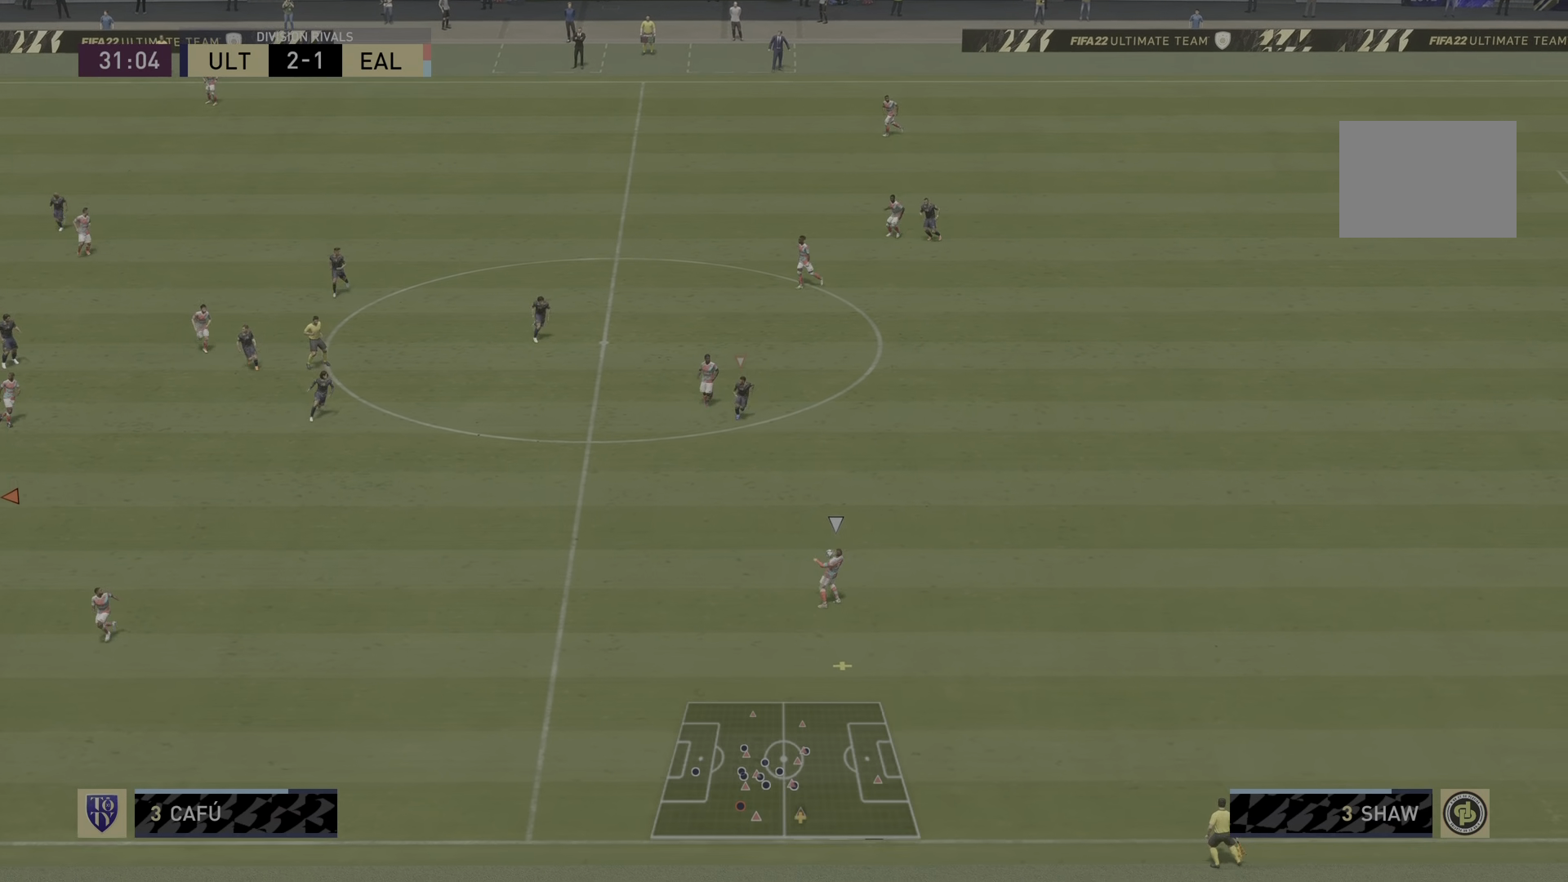
{"buttons": ["R2"], "left_stick": "down", "right_stick": "center", "events": [[50, "right_stick", "center"]]}
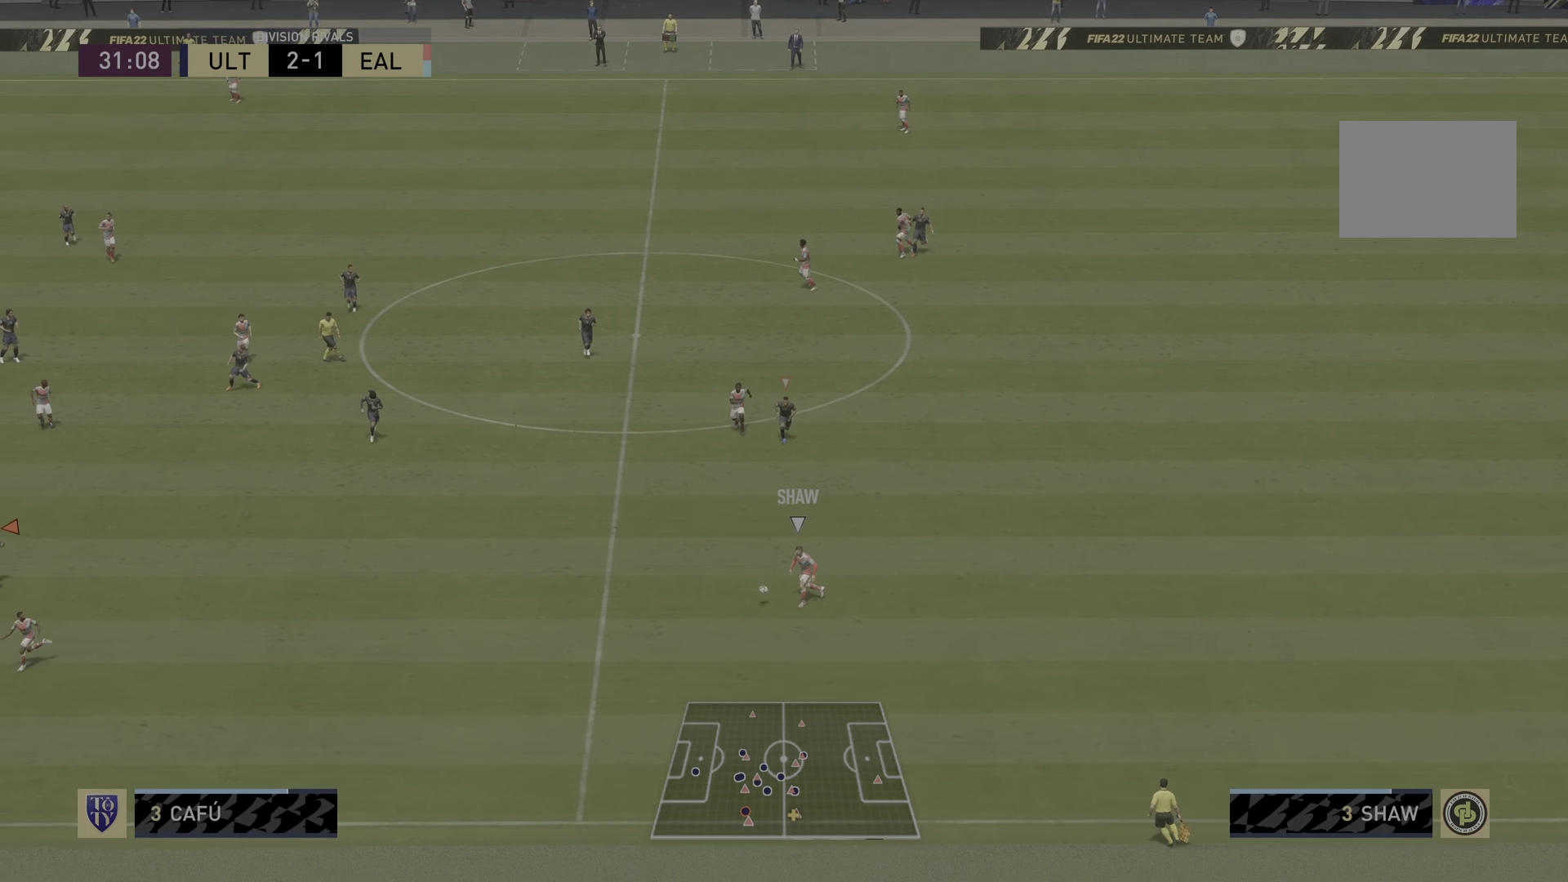
{"buttons": ["L2"], "left_stick": "down", "right_stick": "center", "events": [[384, "R2", "up"], [467, "L2", "down"]]}
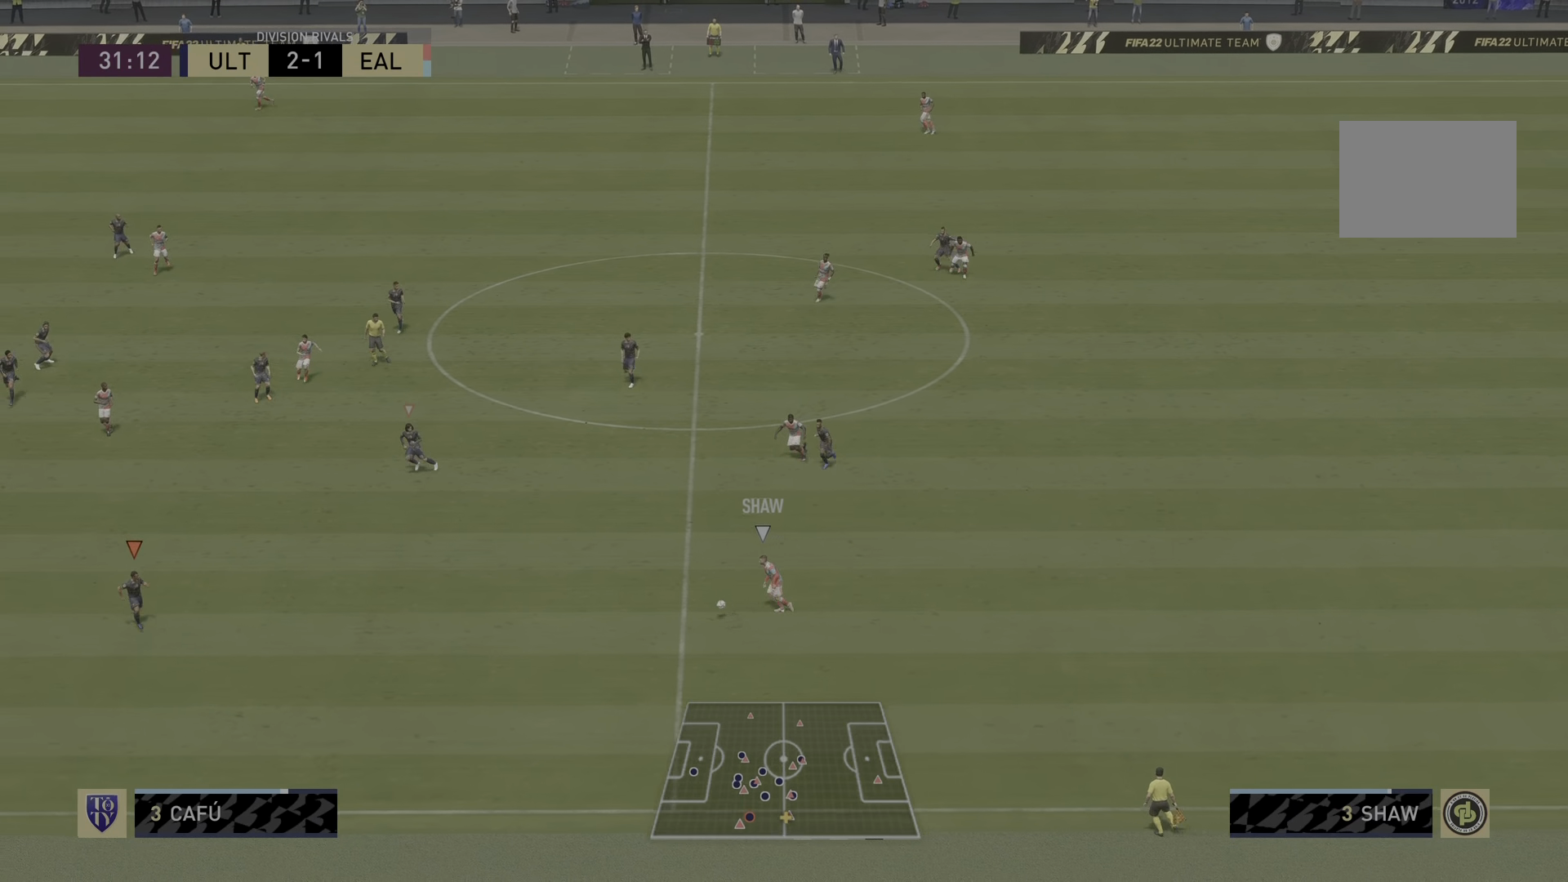
{"buttons": ["L2", "R2"], "left_stick": "down-left", "right_stick": "center", "events": [[150, "R2", "down"], [200, "left_stick", "down-left"]]}
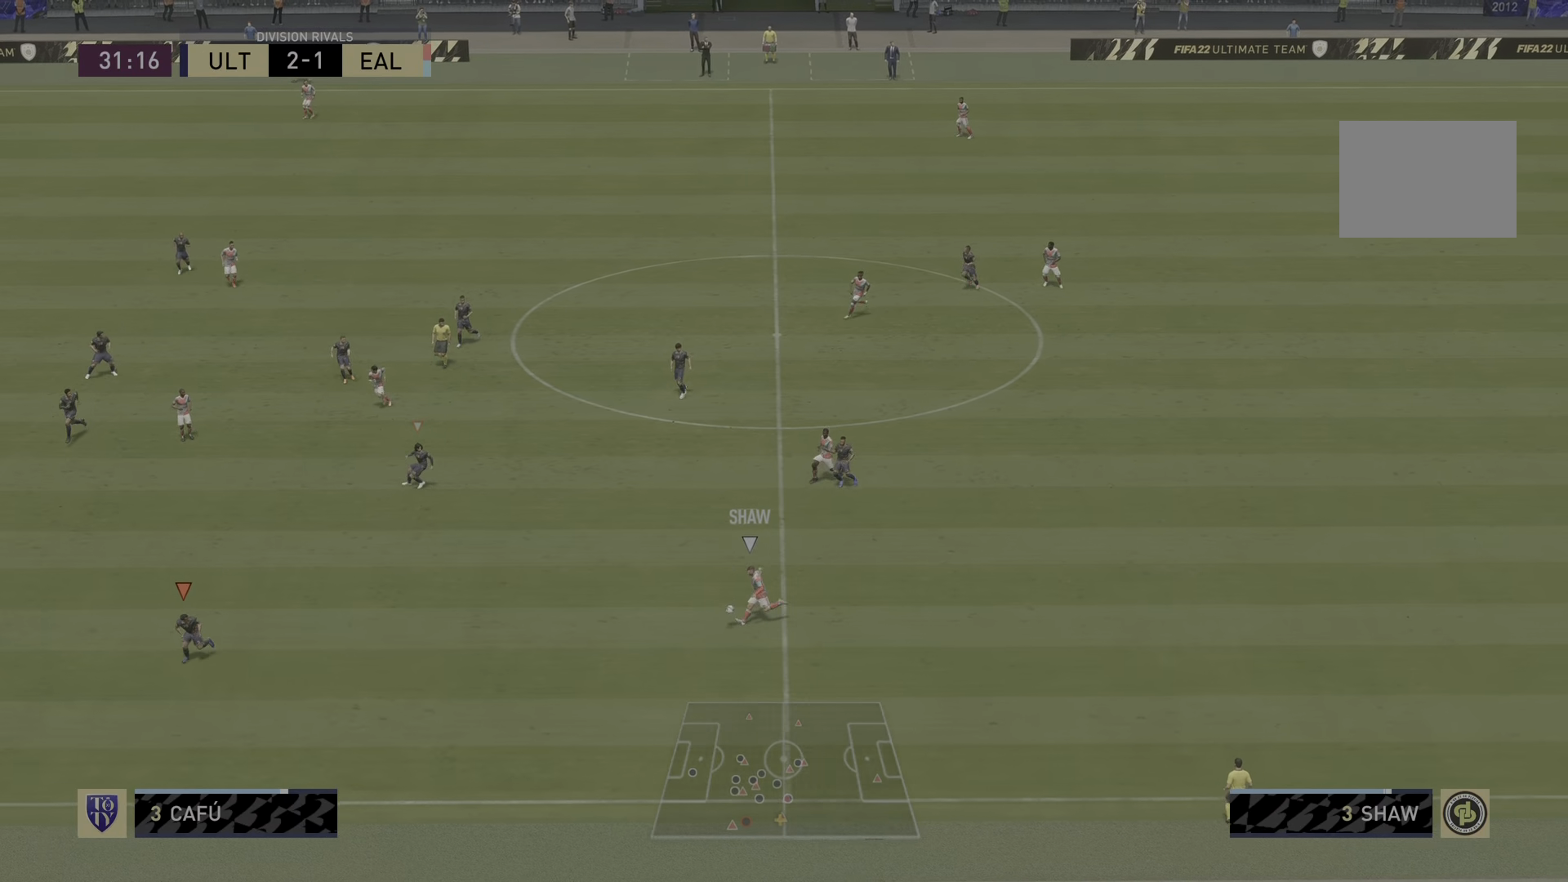
{"buttons": ["L2"], "left_stick": "left", "right_stick": "center", "events": [[301, "left_stick", "left"], [501, "R2", "up"]]}
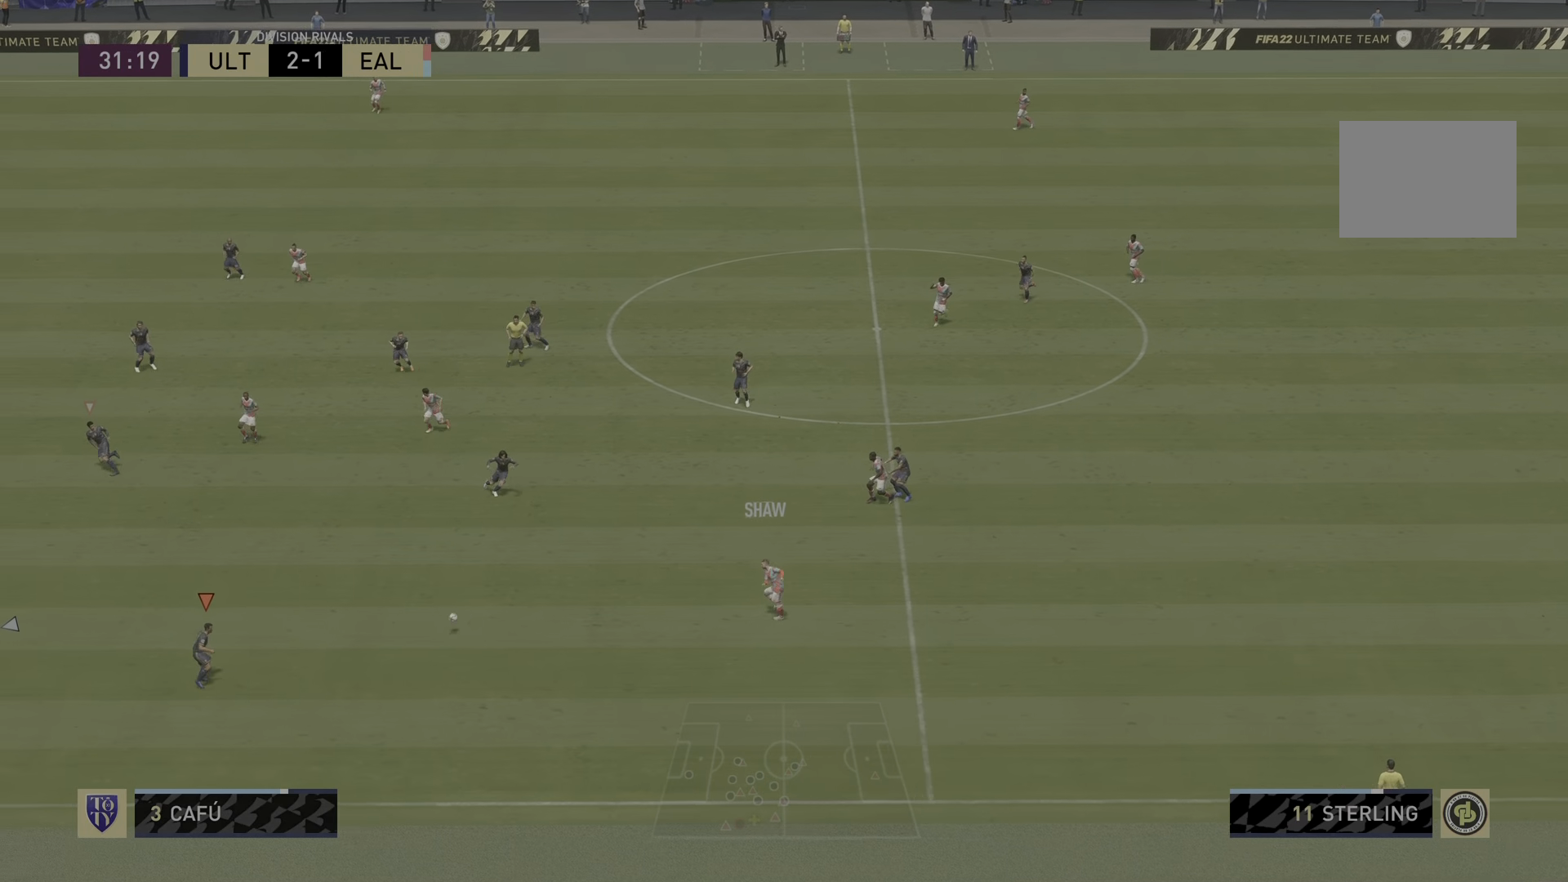
{"buttons": ["R2"], "left_stick": "left", "right_stick": "center", "events": [[167, "R2", "down"], [317, "L2", "up"]]}
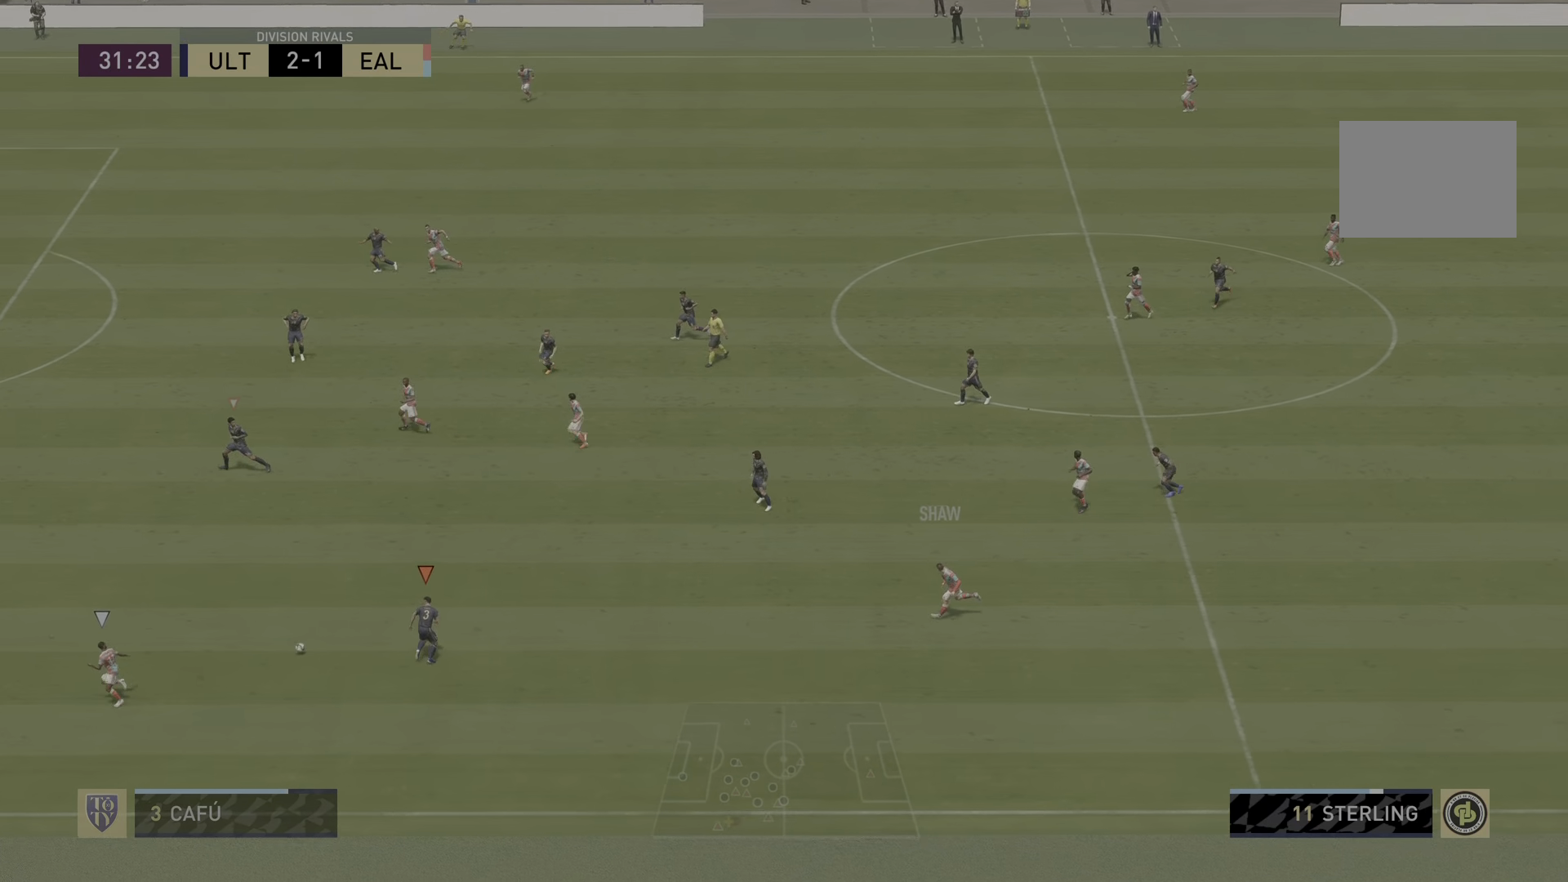
{"buttons": ["R2"], "left_stick": "down-left", "right_stick": "center", "events": [[151, "L1", "down"], [184, "left_stick", "down-left"], [317, "L1", "up"]]}
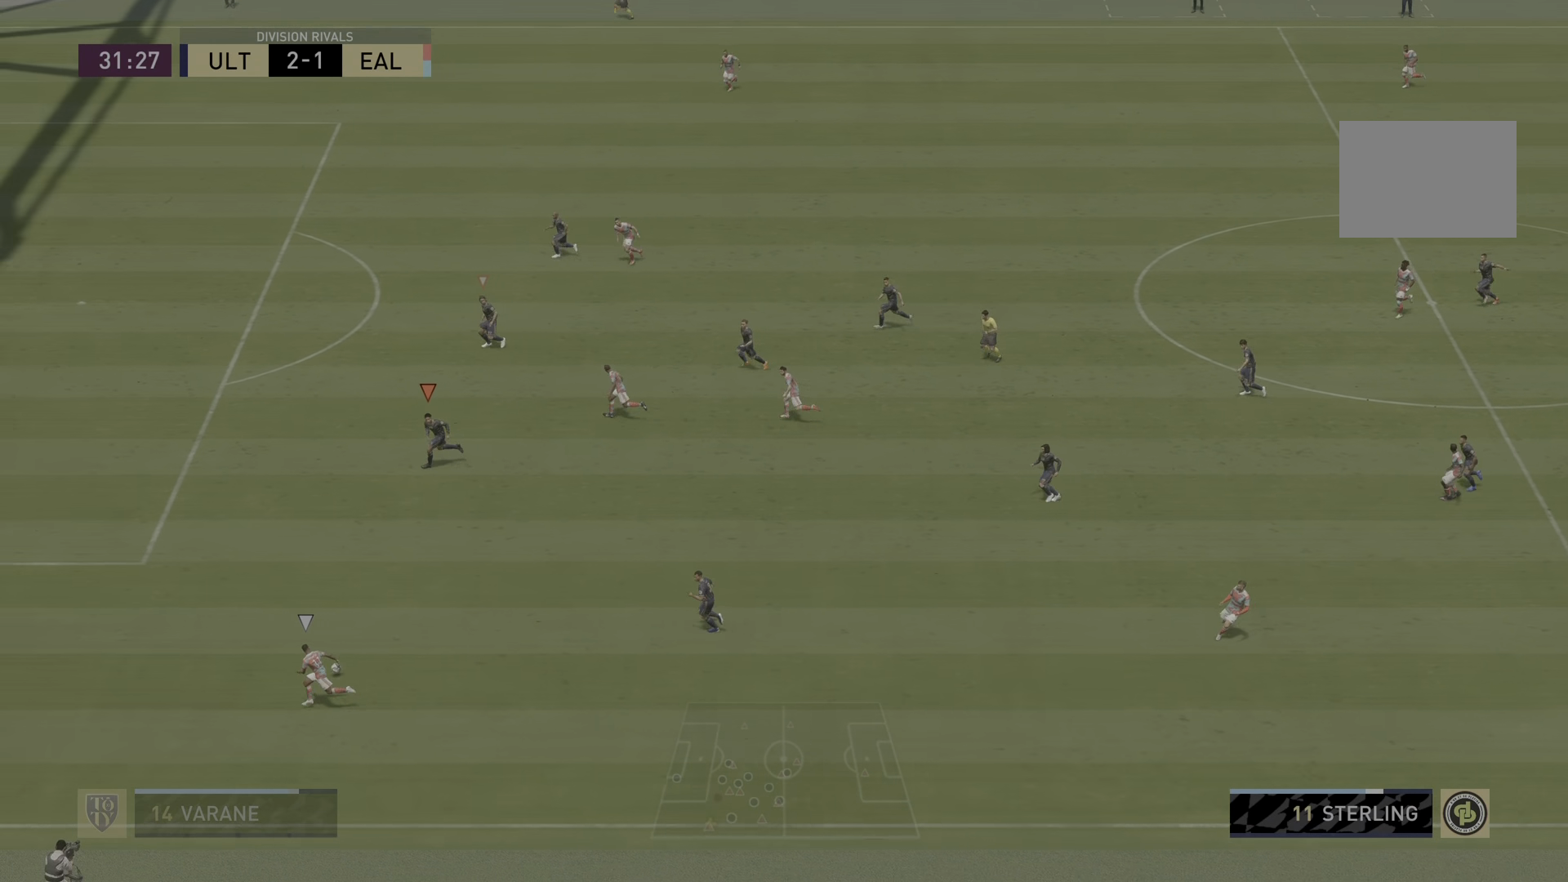
{"buttons": ["R2"], "left_stick": "down-left", "right_stick": "center", "events": []}
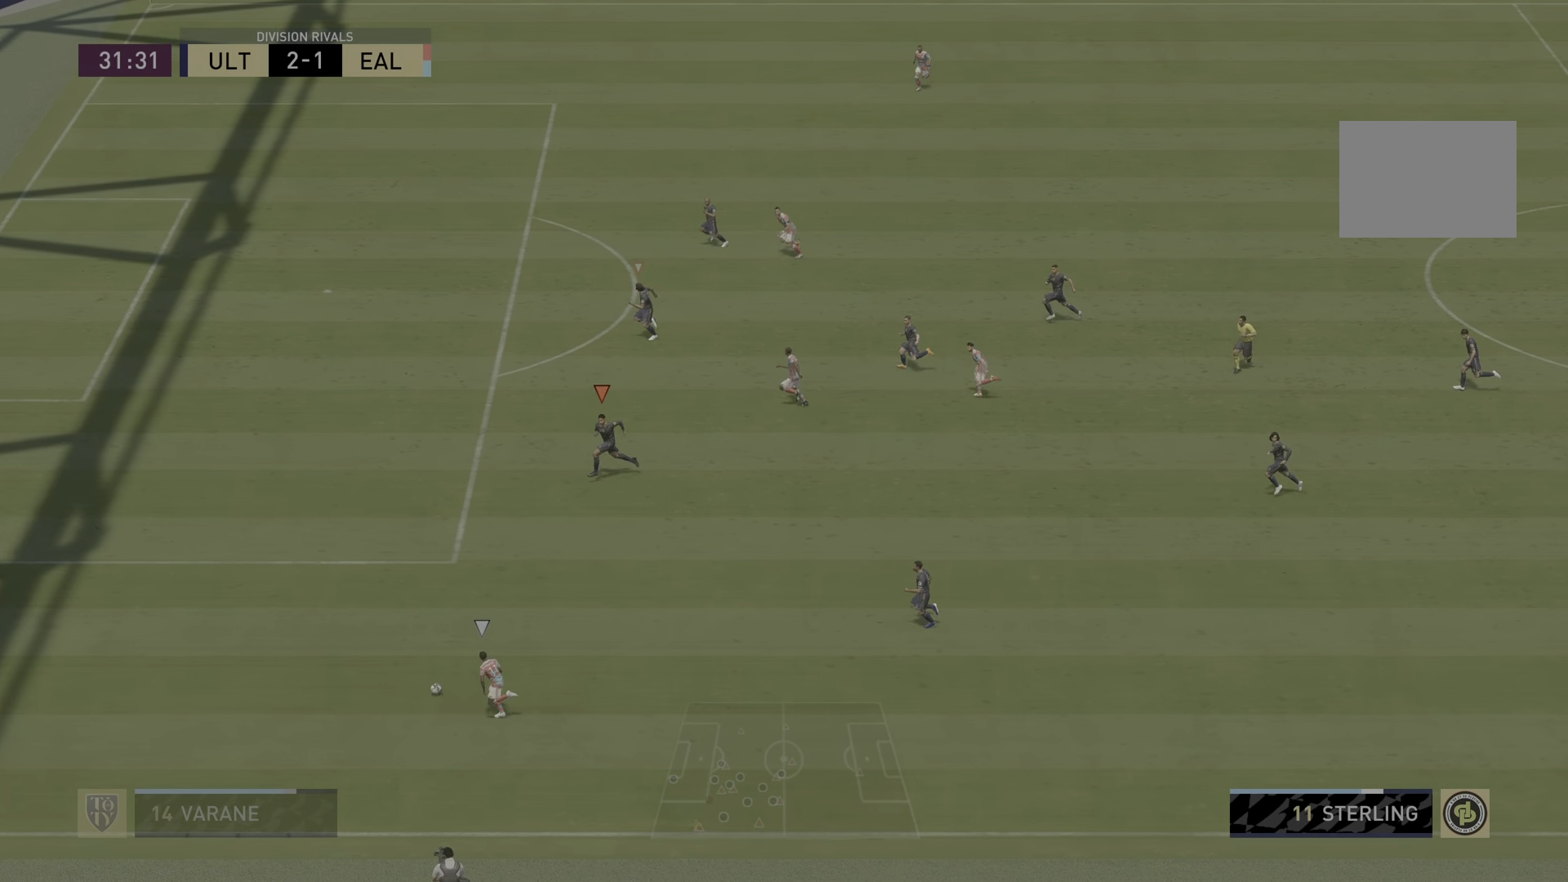
{"buttons": ["R2"], "left_stick": "left", "right_stick": "center", "events": [[468, "left_stick", "left"]]}
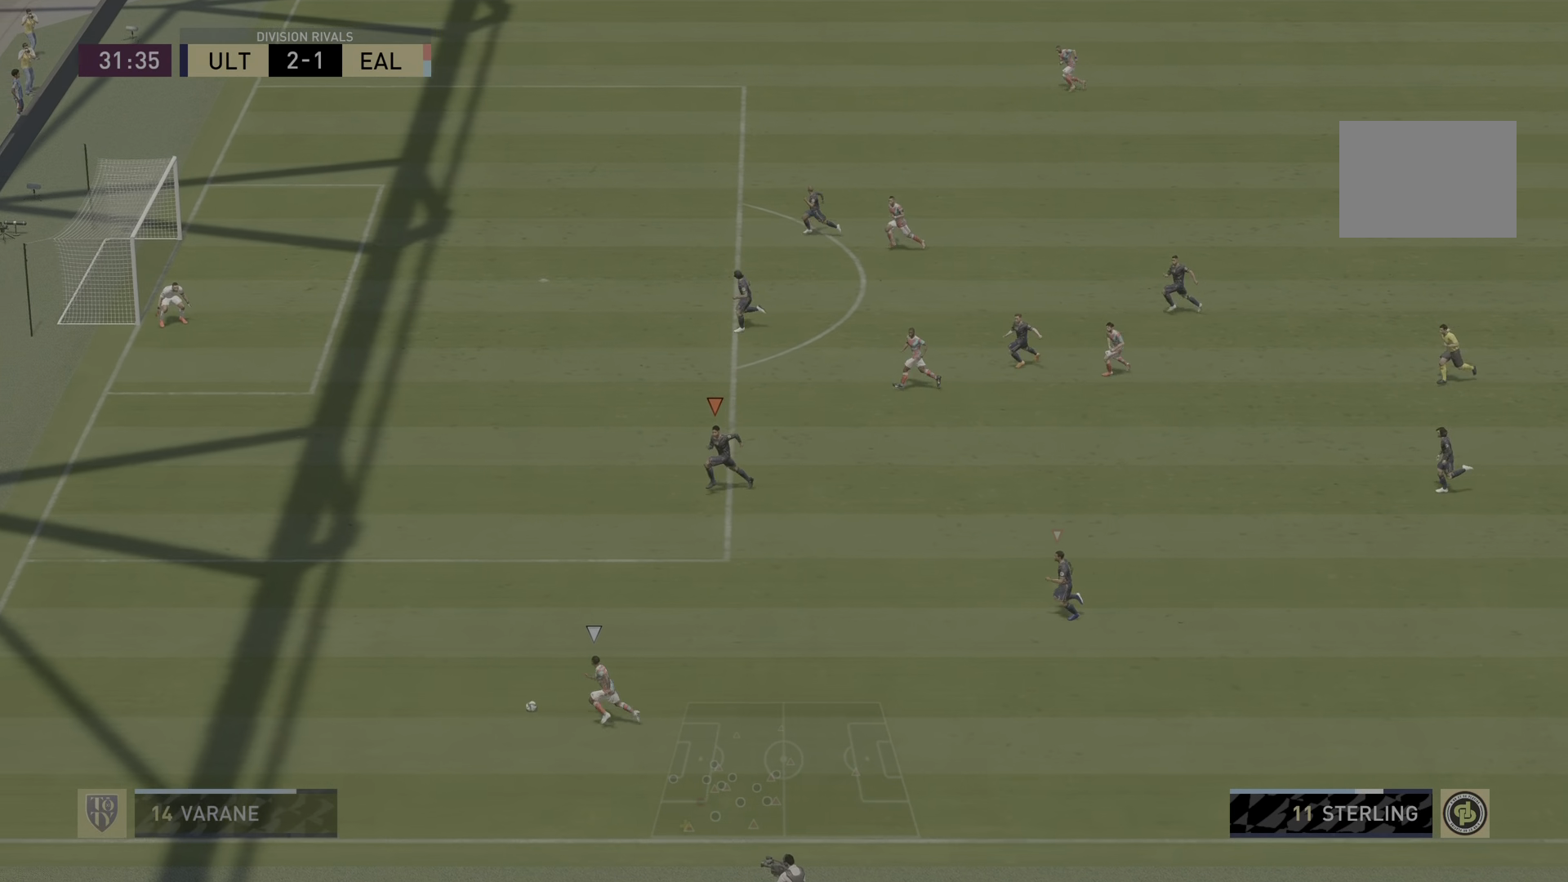
{"buttons": ["L2", "R2"], "left_stick": "left", "right_stick": "center", "events": [[167, "L2", "down"]]}
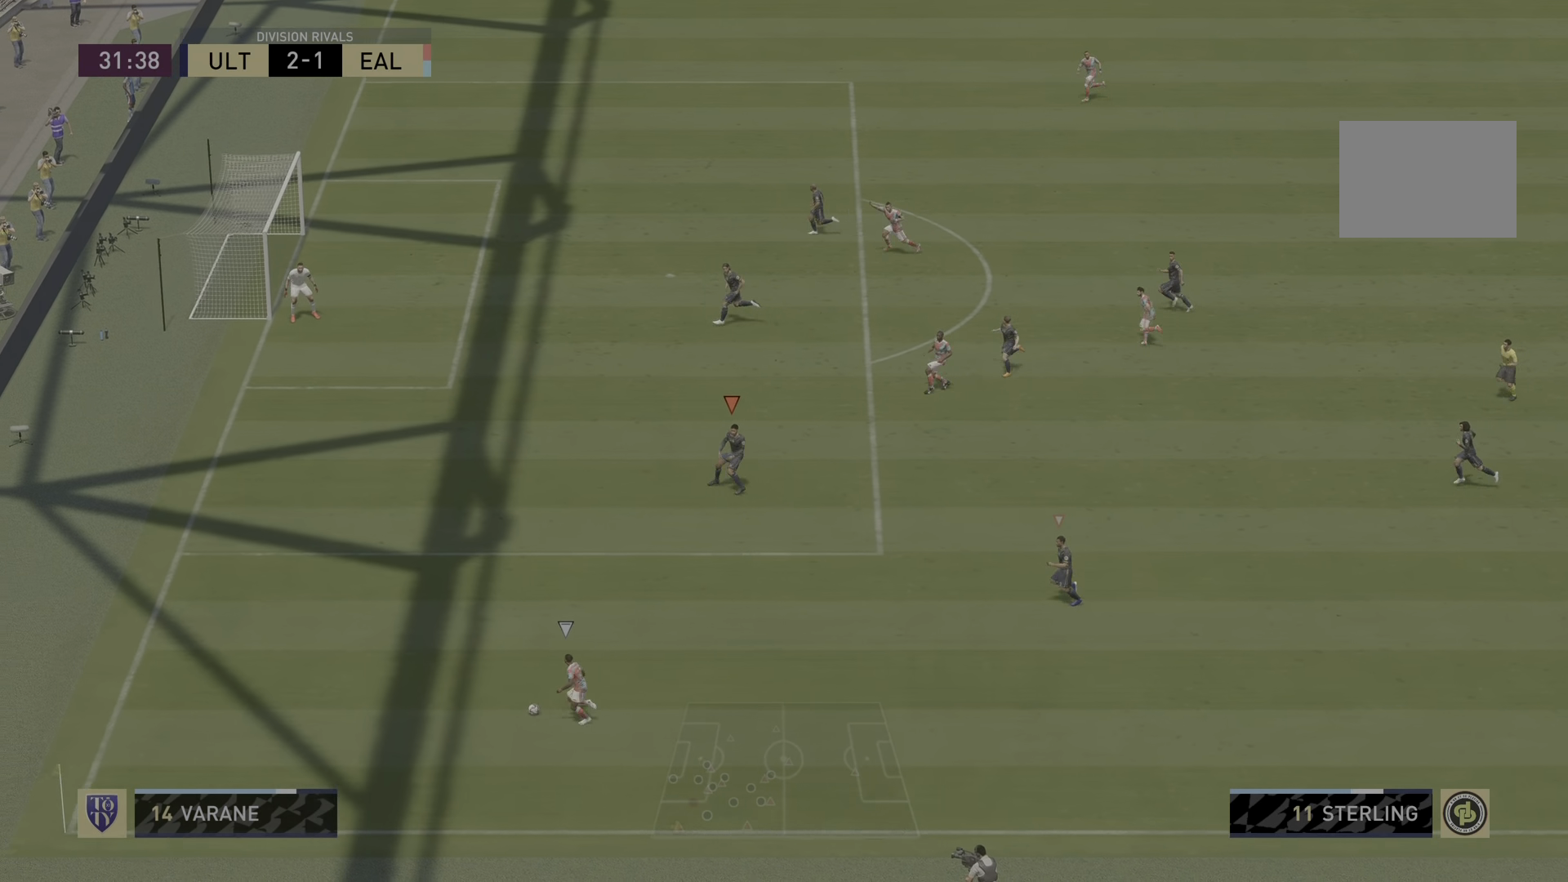
{"buttons": ["L2"], "left_stick": "down-right", "right_stick": "center", "events": [[217, "left_stick", "center"], [384, "left_stick", "down-right"], [468, "R2", "up"]]}
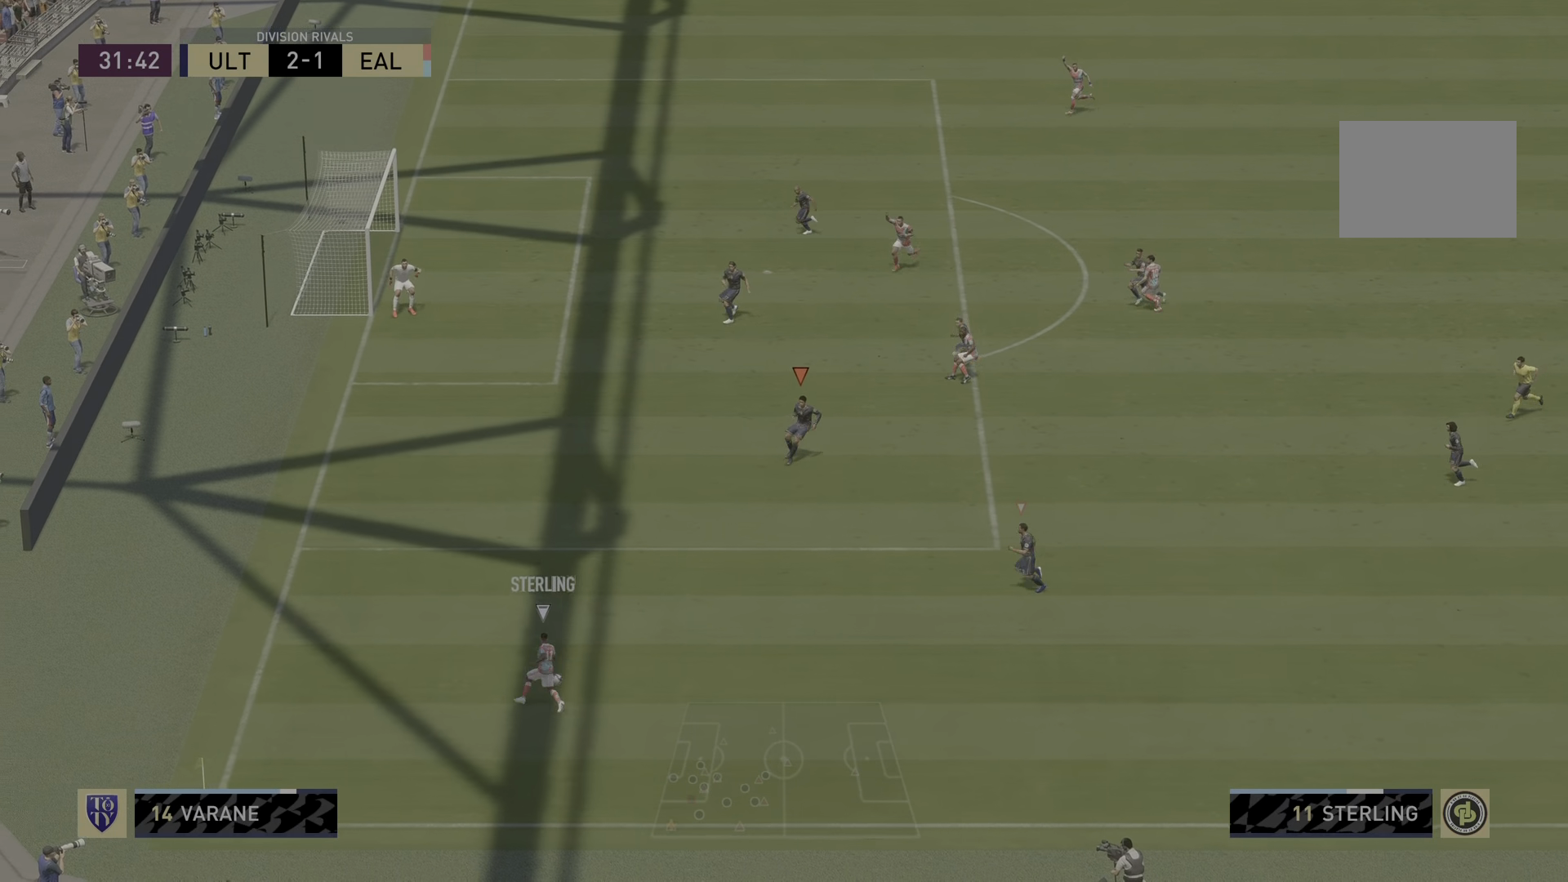
{"buttons": ["R2"], "left_stick": "left", "right_stick": "center", "events": [[50, "left_stick", "center"], [183, "left_stick", "left"], [250, "R2", "down"], [400, "L2", "up"]]}
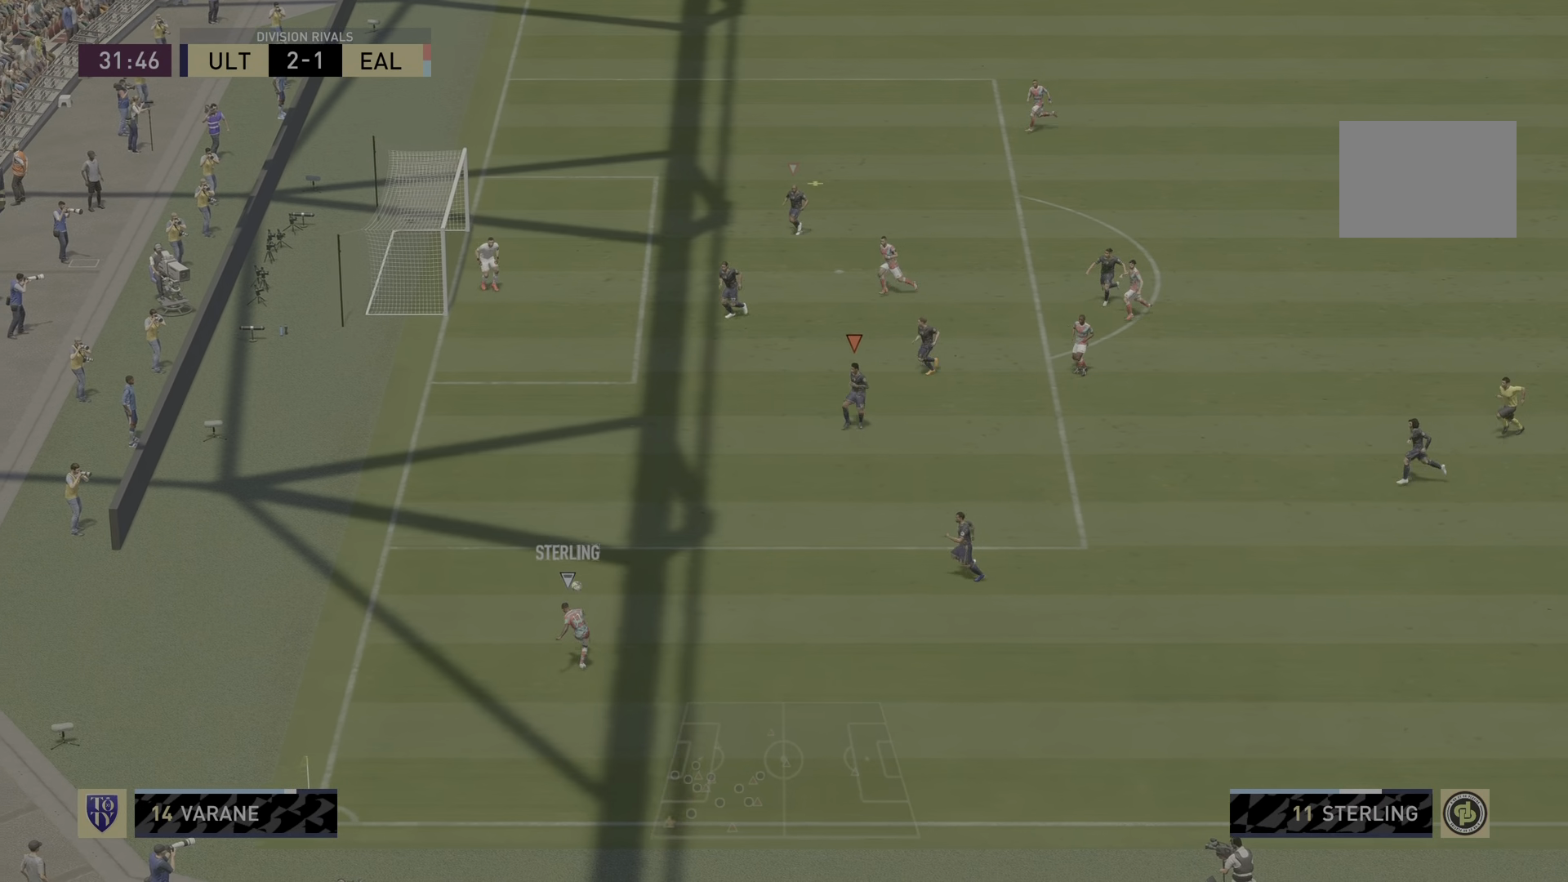
{"buttons": ["R2"], "left_stick": "left", "right_stick": "center", "events": []}
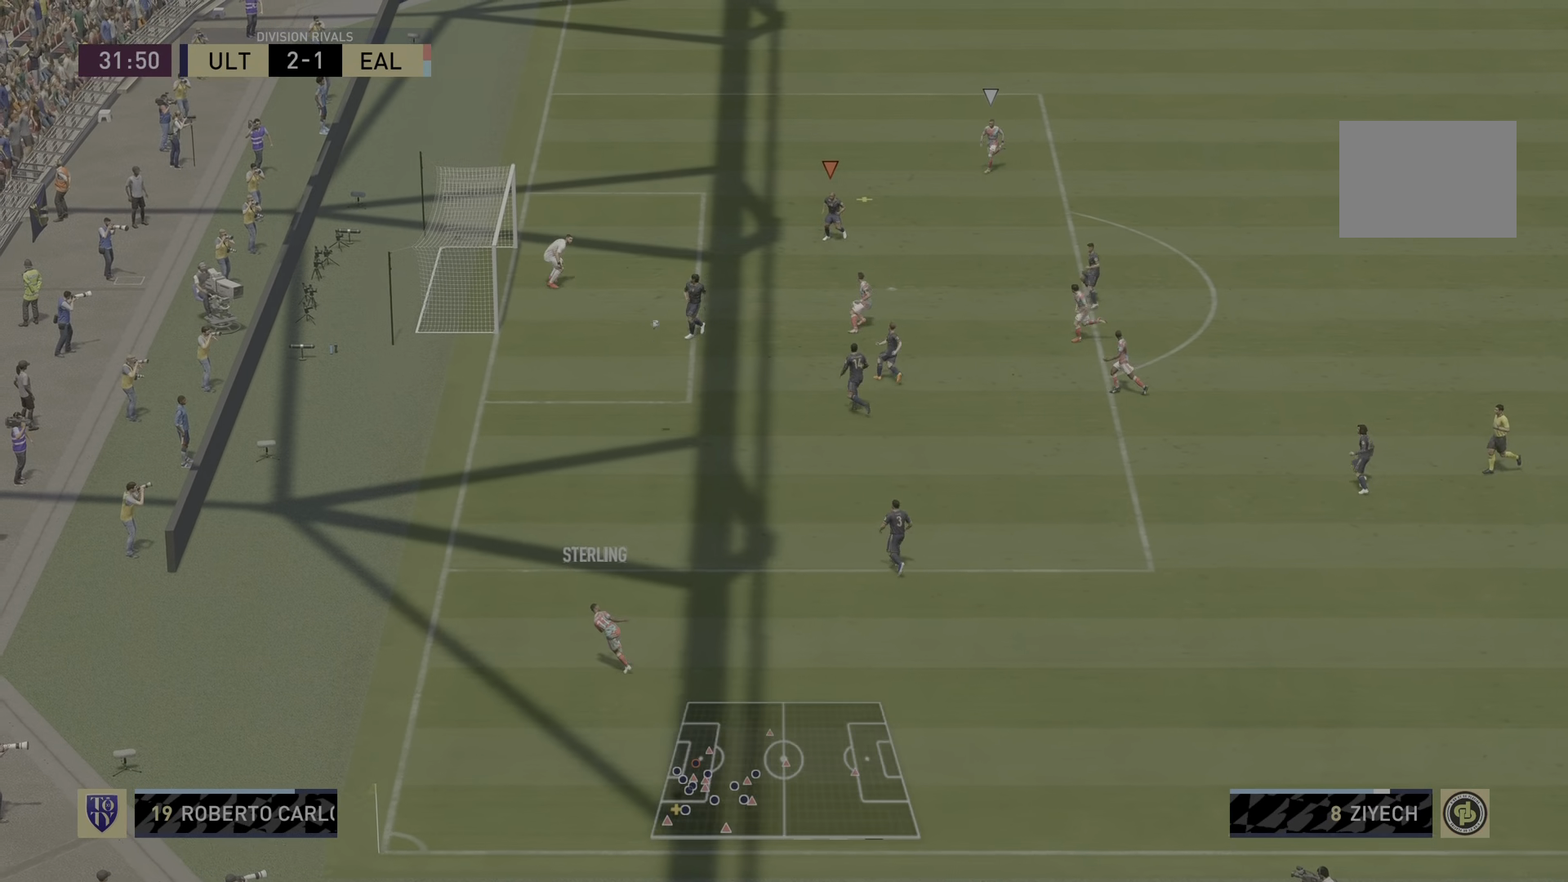
{"buttons": [], "left_stick": "down-right", "right_stick": "center", "events": [[167, "R2", "up"], [167, "SQUARE", "down"], [167, "left_stick", "down"], [234, "left_stick", "down-right"], [334, "SQUARE", "up"], [400, "SQUARE", "down"], [500, "SQUARE", "up"]]}
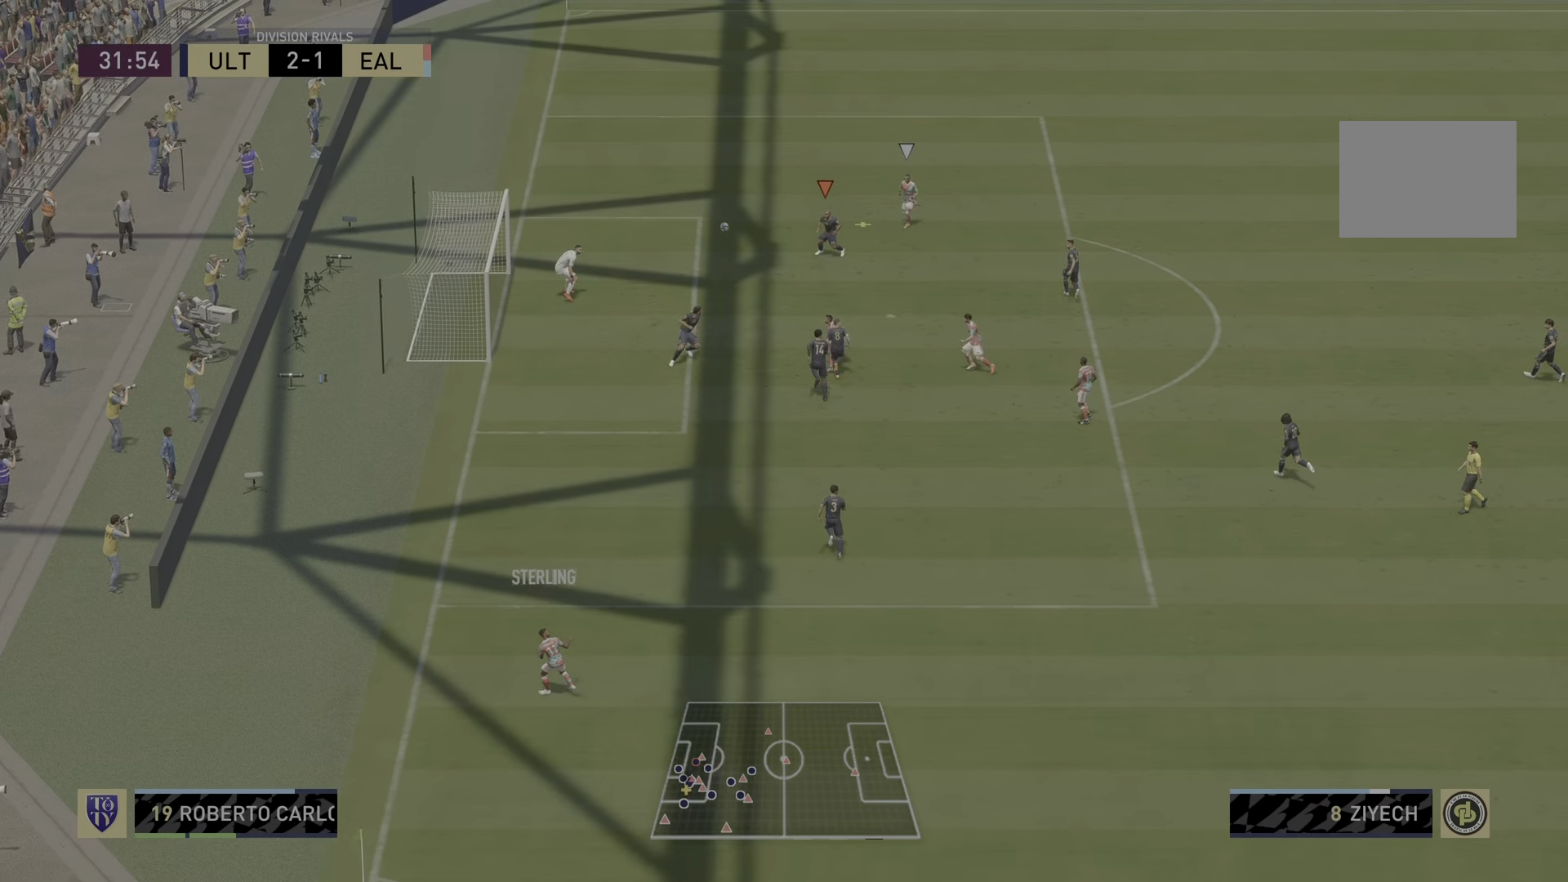
{"buttons": [], "left_stick": "down-right", "right_stick": "center", "events": [[66, "SQUARE", "down"], [167, "SQUARE", "up"], [233, "SQUARE", "down"], [300, "SQUARE", "up"]]}
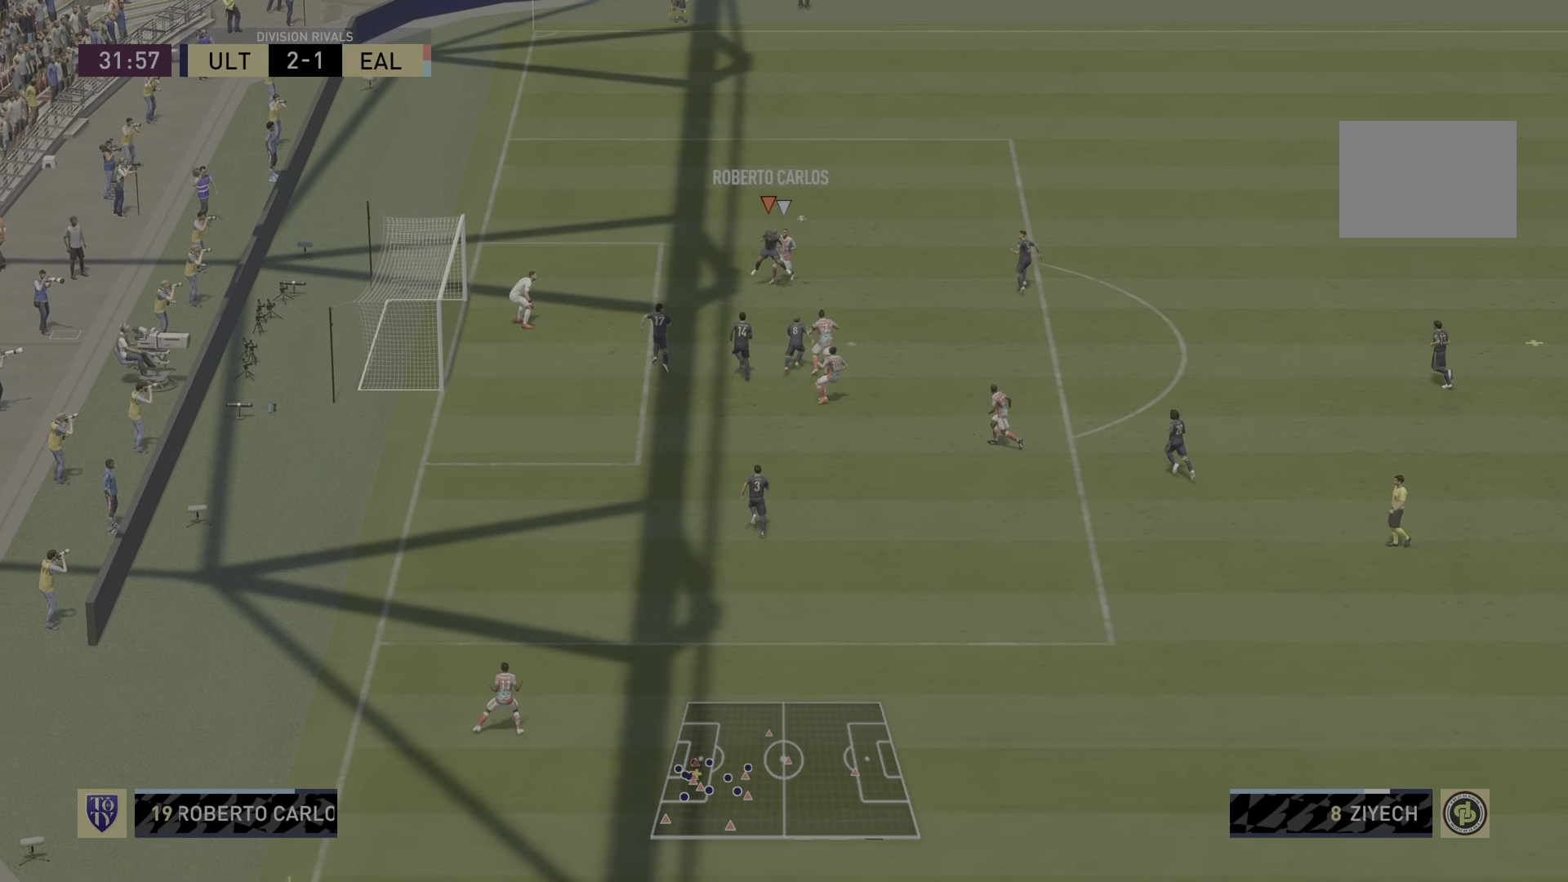
{"buttons": ["R2"], "left_stick": "down-right", "right_stick": "center", "events": [[67, "R2", "down"]]}
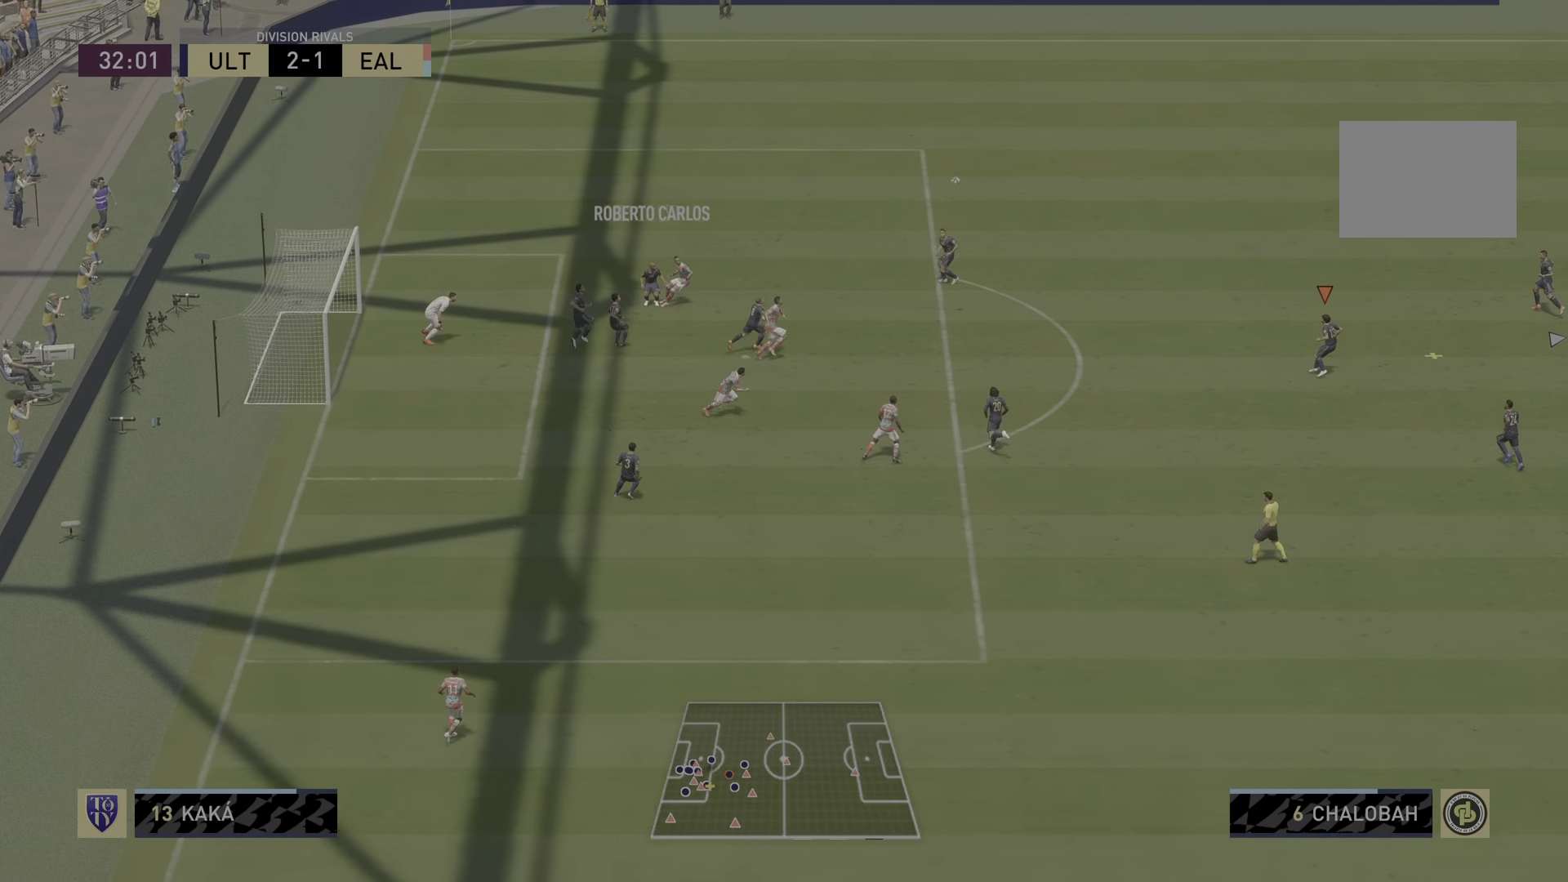
{"buttons": [], "left_stick": "left", "right_stick": "center", "events": [[400, "R2", "up"], [417, "left_stick", "left"]]}
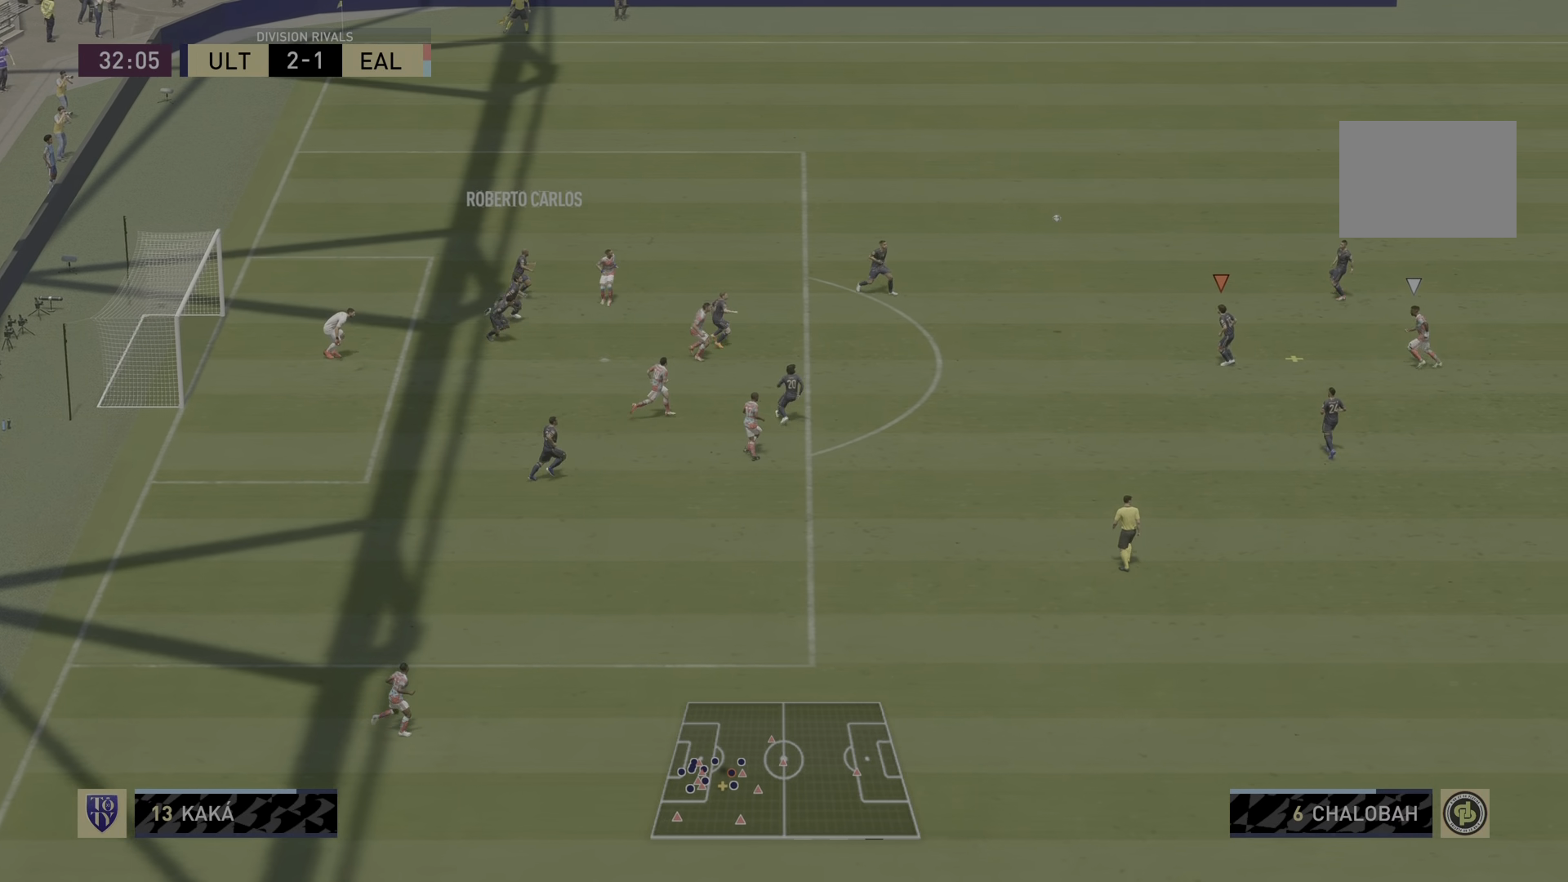
{"buttons": [], "left_stick": "center", "right_stick": "center", "events": [[17, "L1", "down"], [117, "L1", "up"], [184, "CROSS", "down"], [284, "CROSS", "up"], [351, "left_stick", "center"]]}
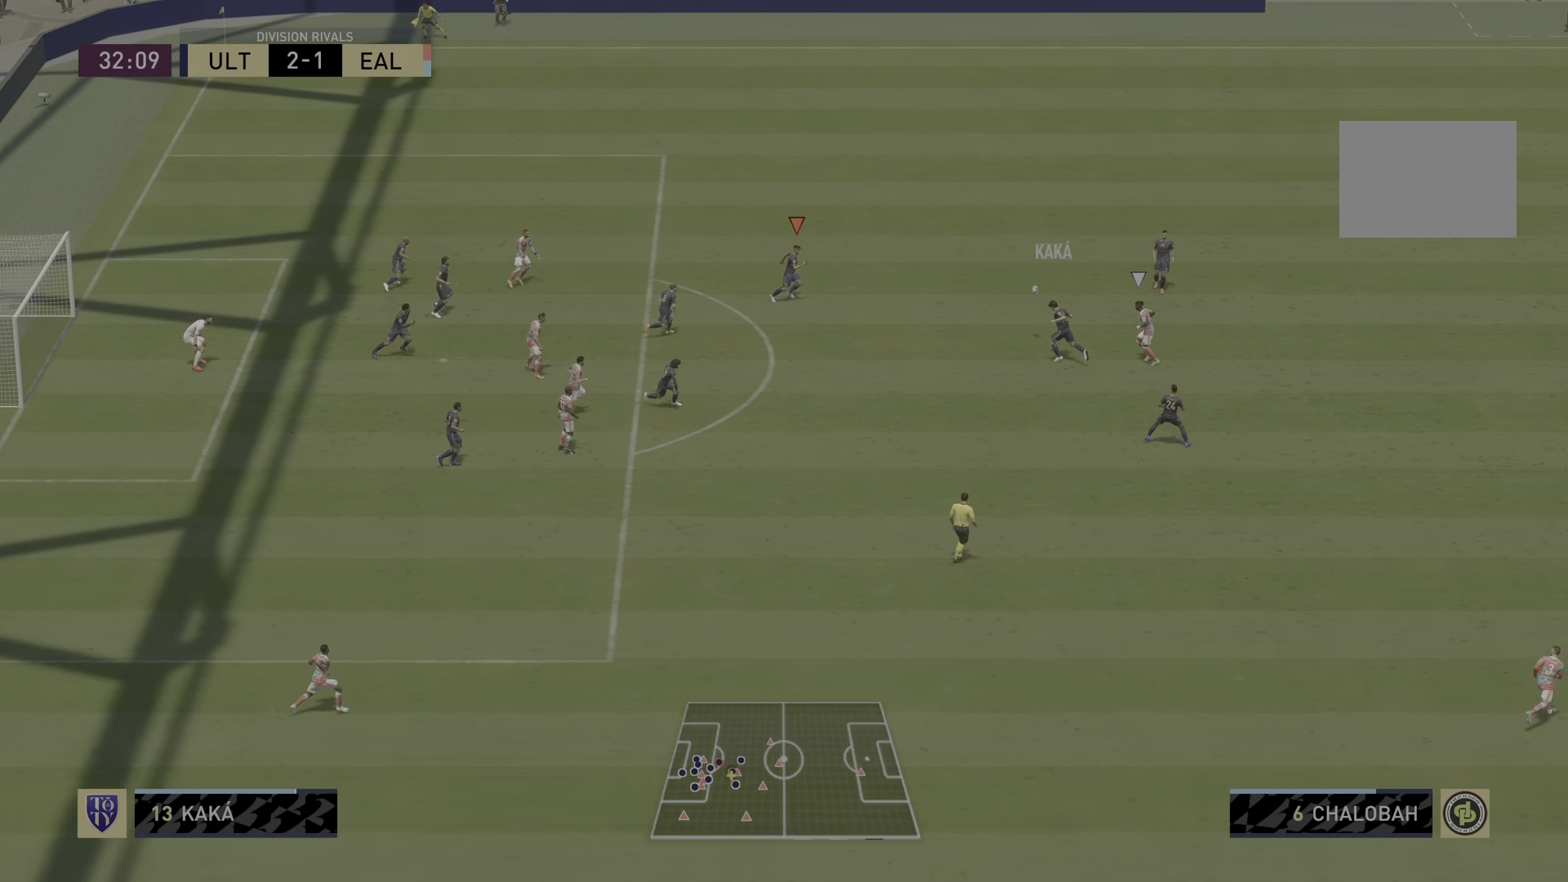
{"buttons": [], "left_stick": "down-right", "right_stick": "center", "events": [[83, "left_stick", "down-right"], [150, "L1", "down"], [317, "L1", "up"]]}
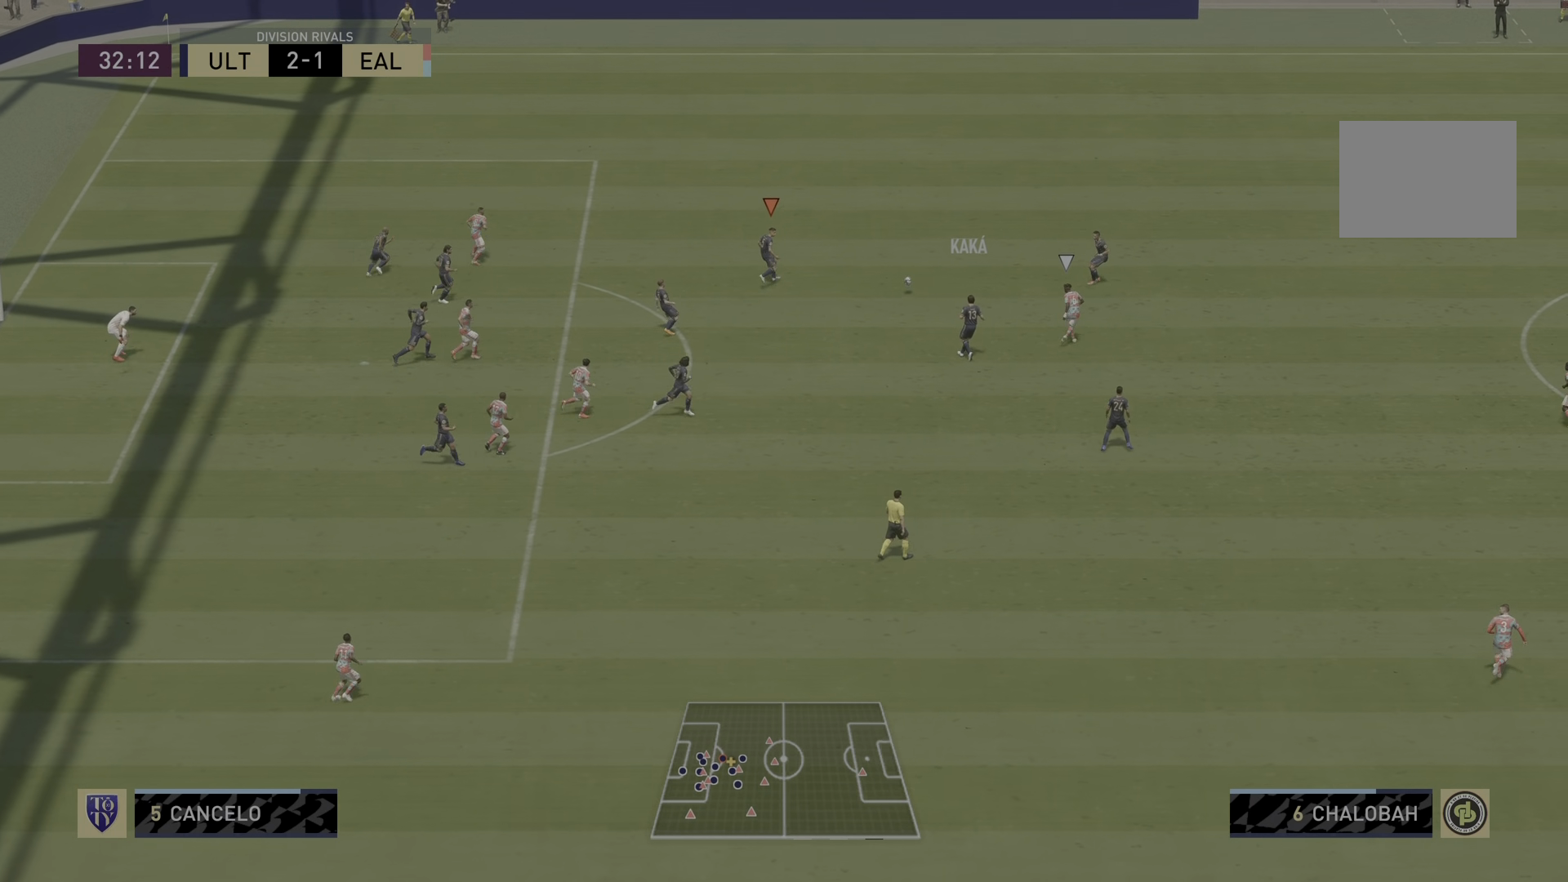
{"buttons": [], "left_stick": "down-right", "right_stick": "center", "events": [[100, "R2", "down"], [434, "R2", "up"]]}
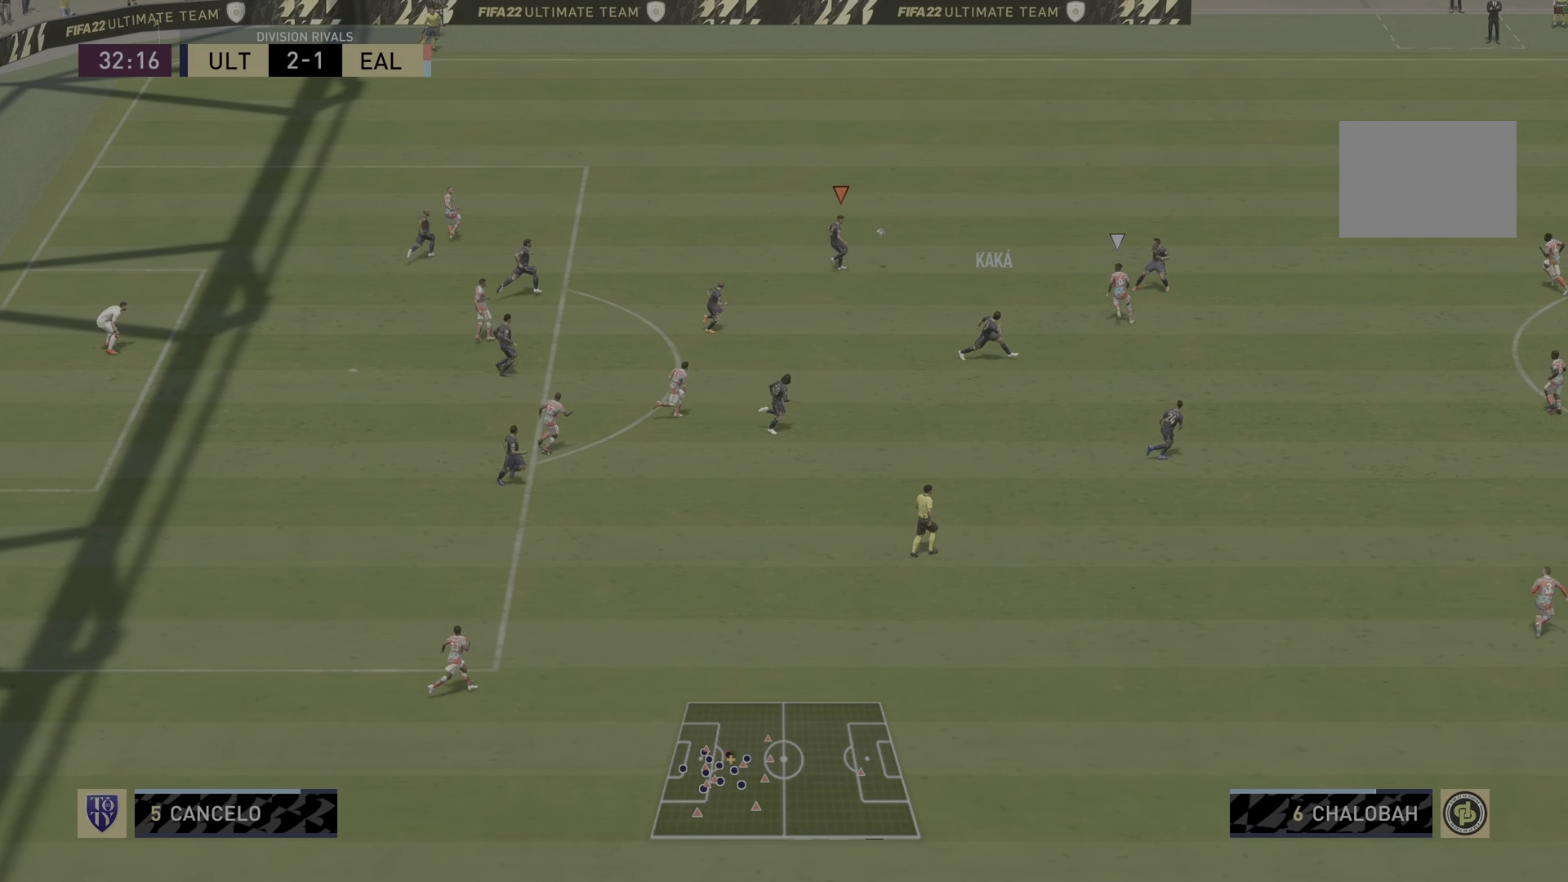
{"buttons": [], "left_stick": "down", "right_stick": "center", "events": [[200, "left_stick", "down"], [267, "CROSS", "down"], [267, "R1", "down"], [467, "CROSS", "up"], [500, "R1", "up"]]}
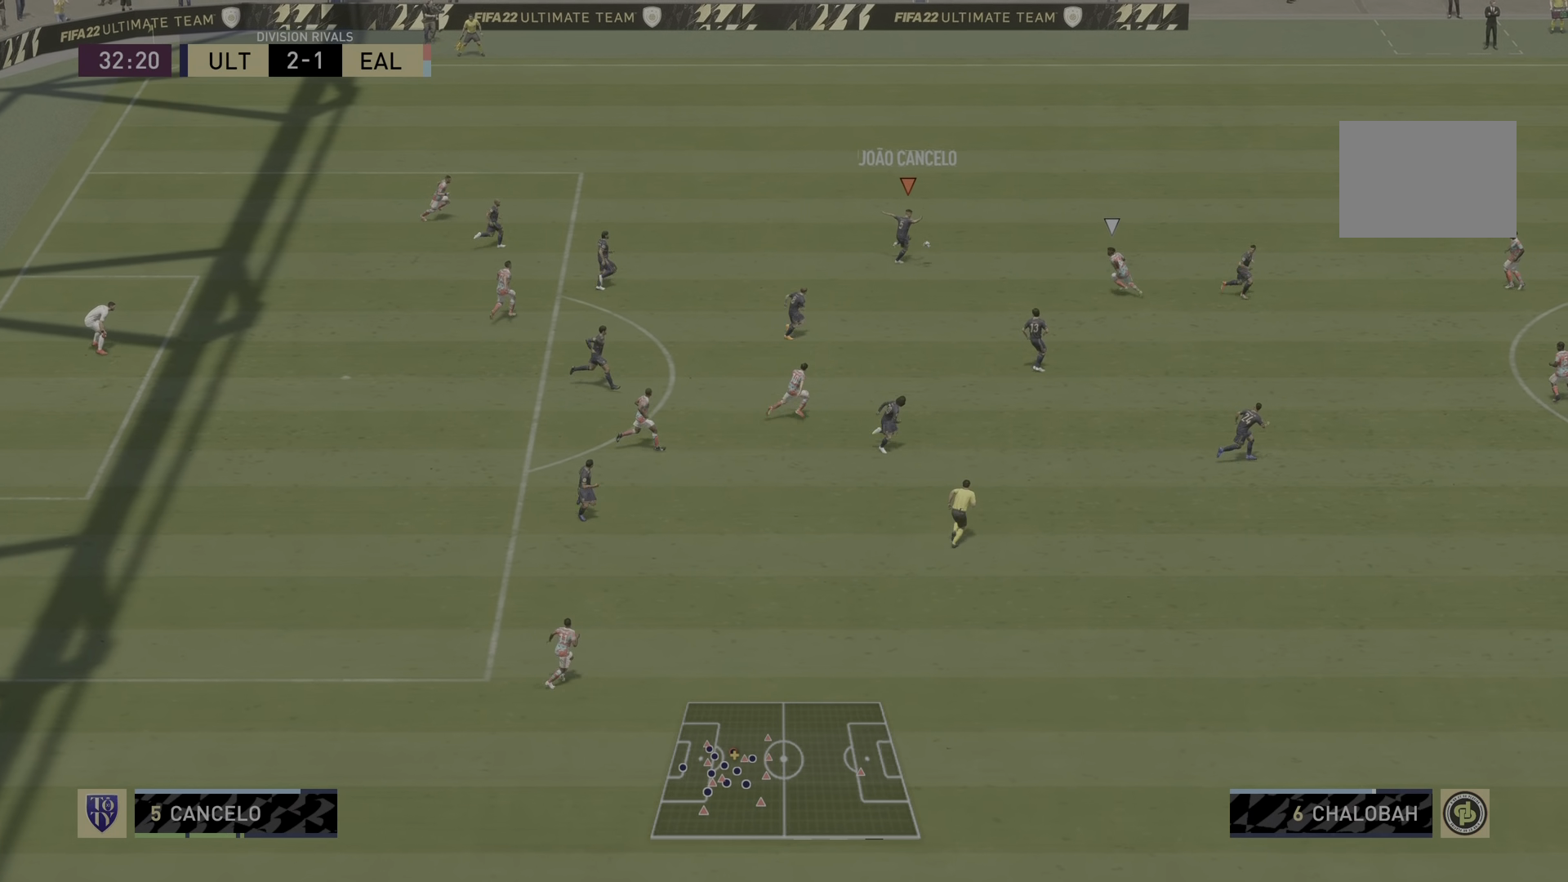
{"buttons": ["R2"], "left_stick": "down", "right_stick": "center", "events": [[184, "R2", "down"]]}
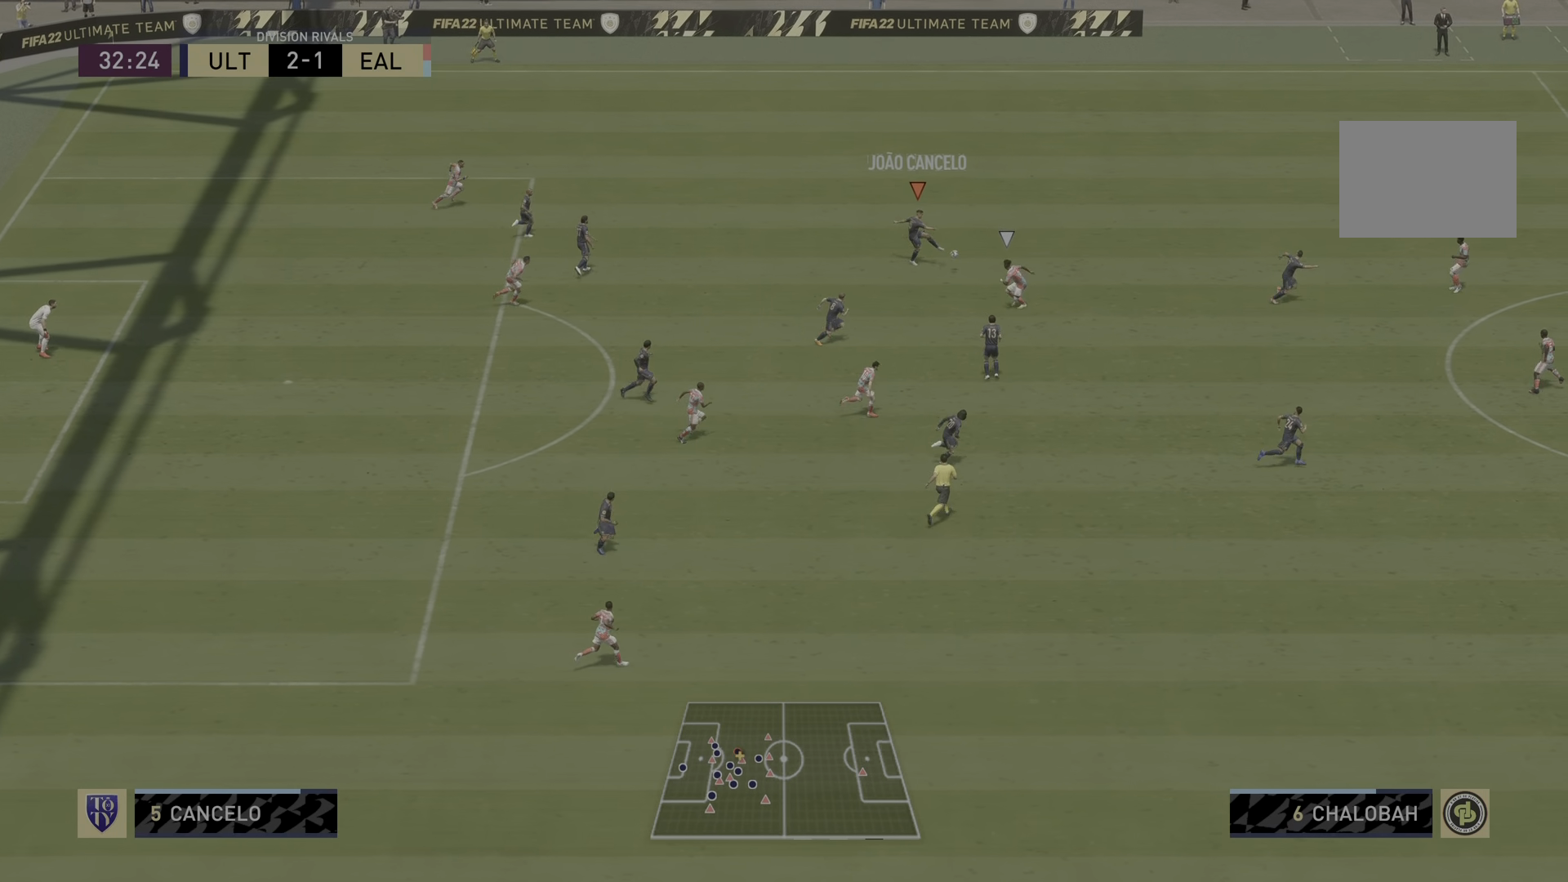
{"buttons": ["R2"], "left_stick": "down-right", "right_stick": "center", "events": [[83, "left_stick", "down-right"]]}